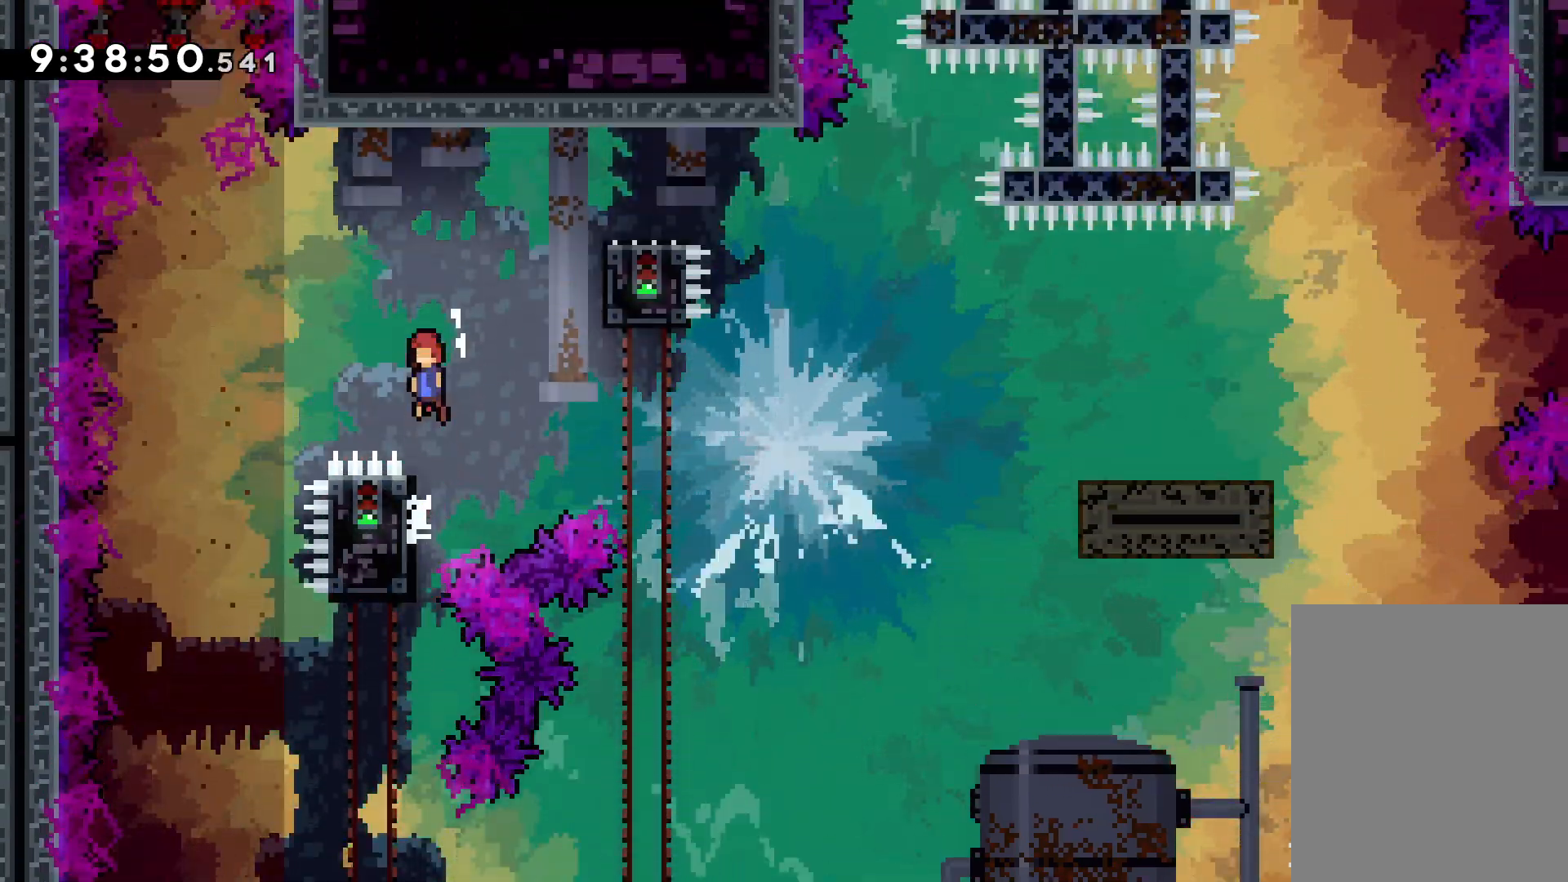
Gameplay with keyboard; each line is a JSON object with the keys held at the frame after it. "events" lists presses ("down") and releases ("up") of "dash", "down", "grab", "jump", "left", "right" and "up" between this image and that frame as [ms after this image, input, new state], when the widget could be followed in between. No other keys are recorded. Mouse input is not recorded. Key names are as the overlay labels them; some are game actions (e.g. jump) rather than physical keys.
{"keys": ["dash", "down", "right"], "events": [[134, "jump", "up"], [184, "dash", "down"], [184, "down", "down"], [317, "dash", "up"], [367, "jump", "down"], [467, "dash", "down"], [500, "jump", "up"]]}
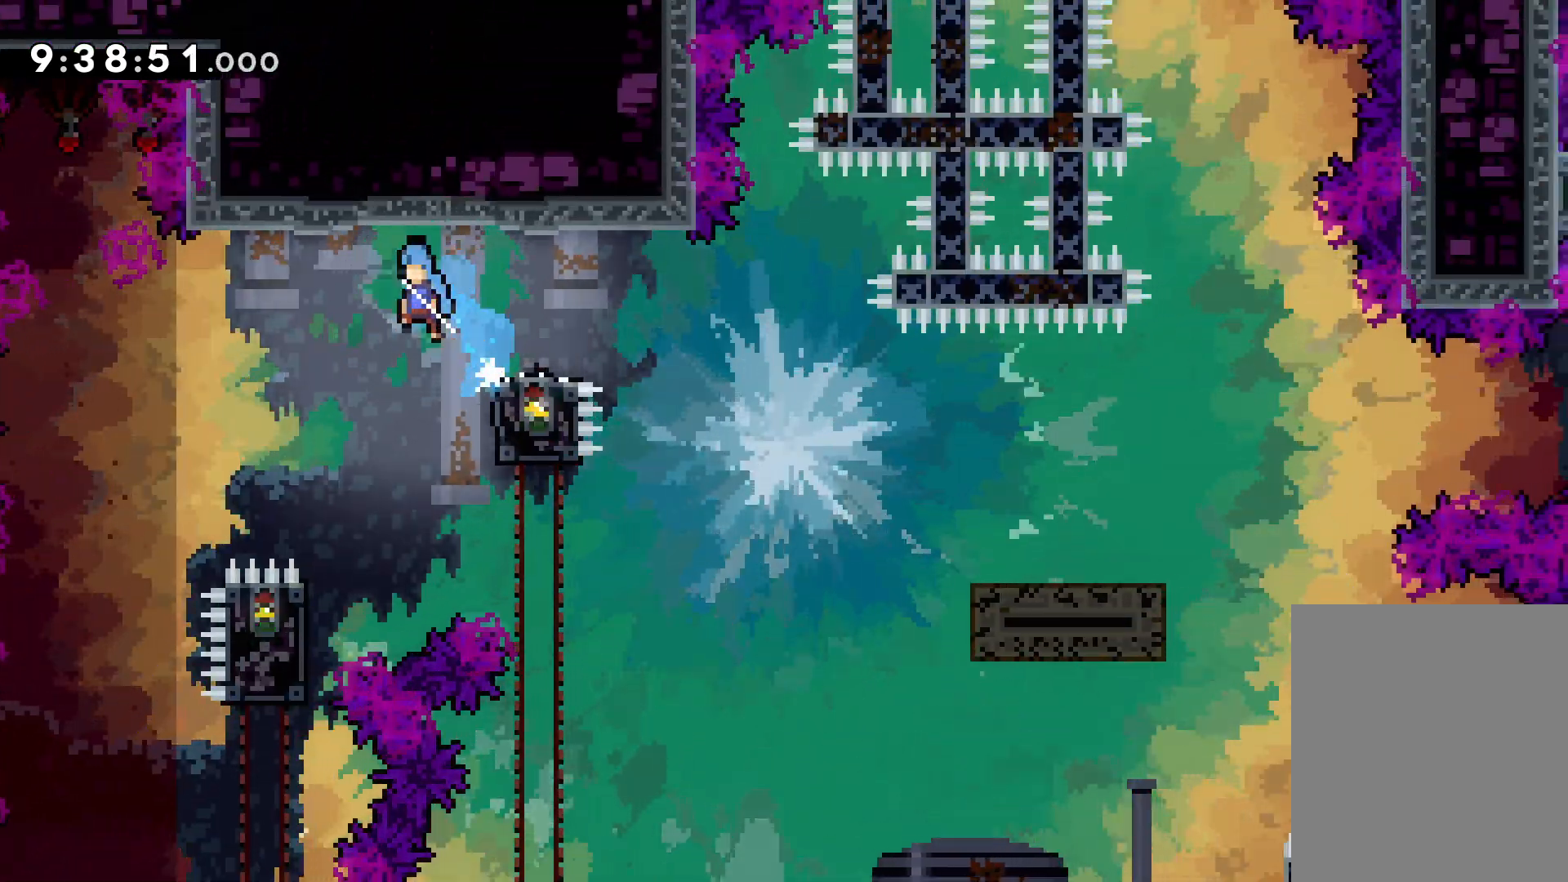
{"keys": ["grab", "right"], "events": [[184, "dash", "up"], [267, "down", "up"], [484, "grab", "down"]]}
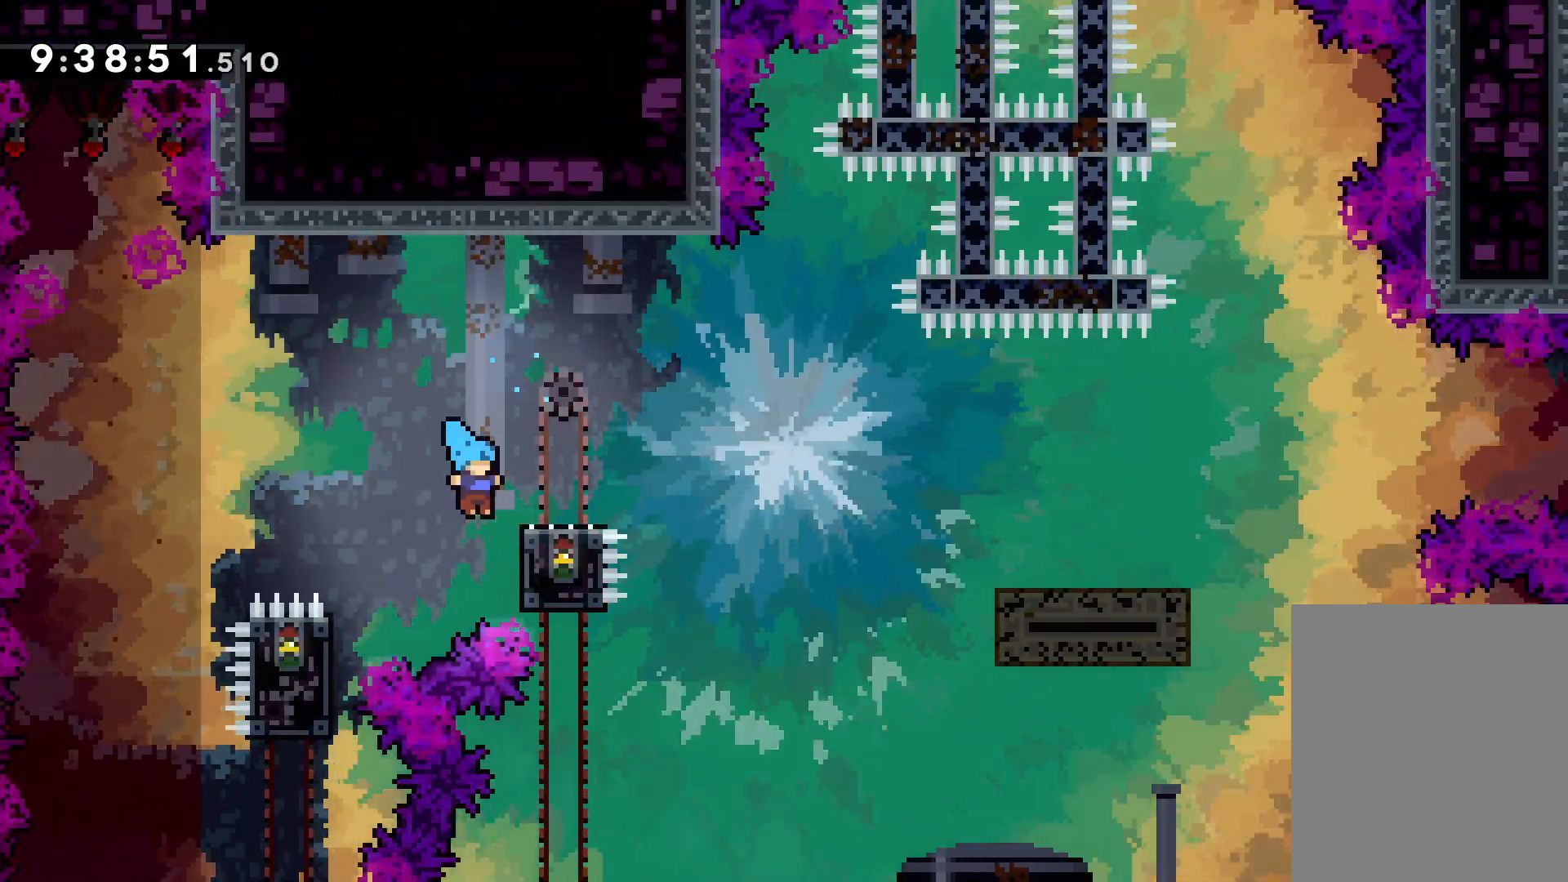
{"keys": ["jump"], "events": [[17, "jump", "down"], [100, "right", "up"], [184, "right", "down"], [317, "grab", "up"], [384, "right", "up"]]}
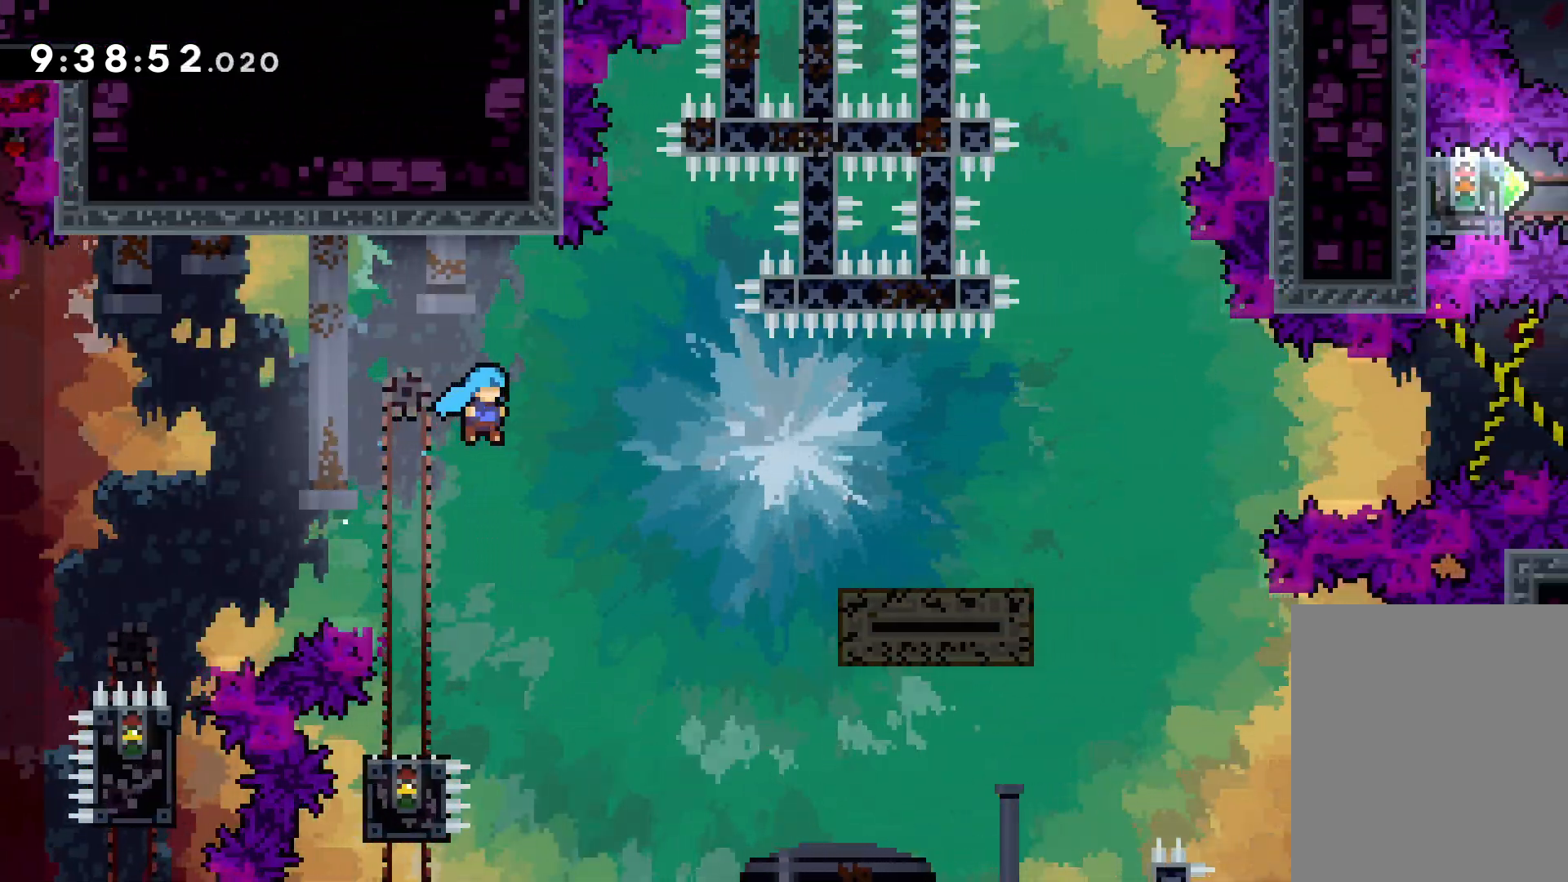
{"keys": ["left"], "events": [[17, "jump", "up"], [200, "left", "down"]]}
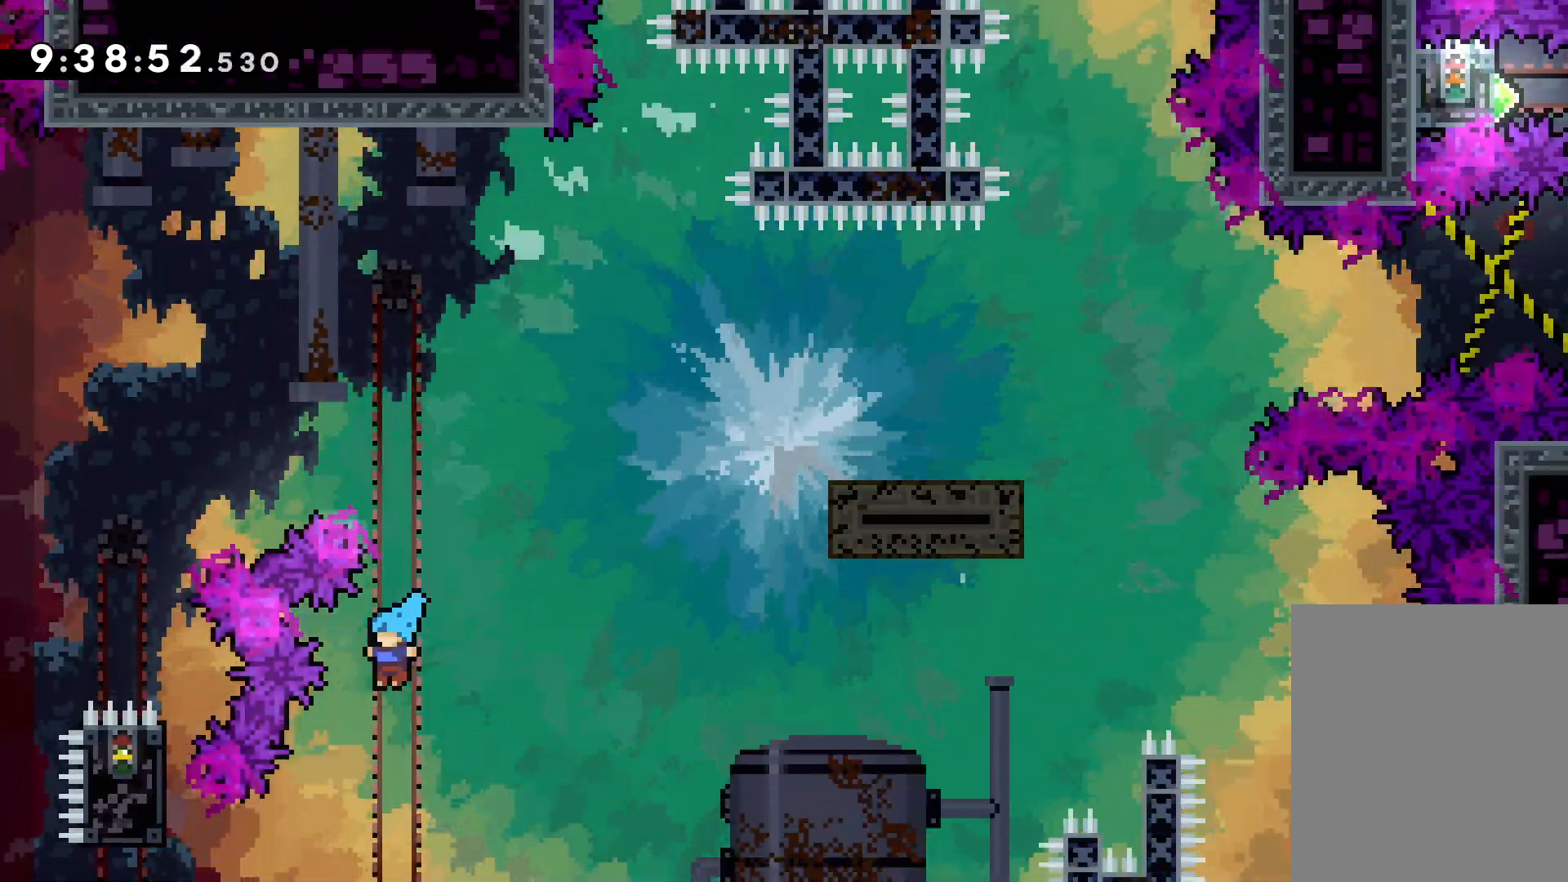
{"keys": ["grab", "right"], "events": [[67, "left", "up"], [250, "left", "down"], [317, "left", "up"], [317, "right", "down"], [384, "grab", "down"]]}
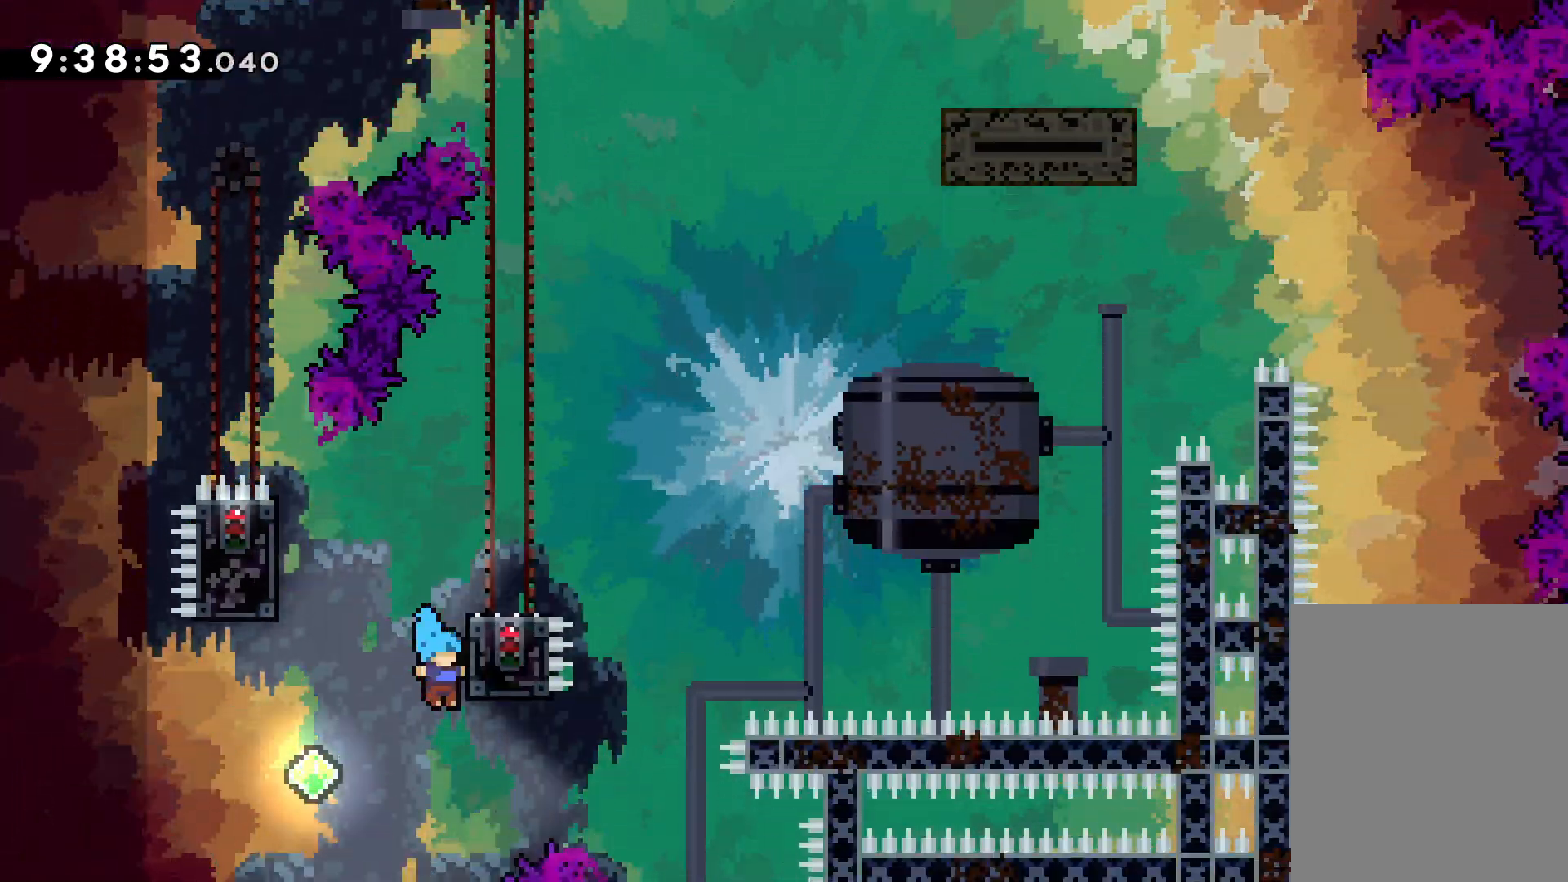
{"keys": ["left"], "events": [[100, "up", "down"], [184, "right", "up"], [234, "up", "up"], [317, "jump", "down"], [317, "left", "down"], [334, "grab", "up"], [384, "jump", "up"]]}
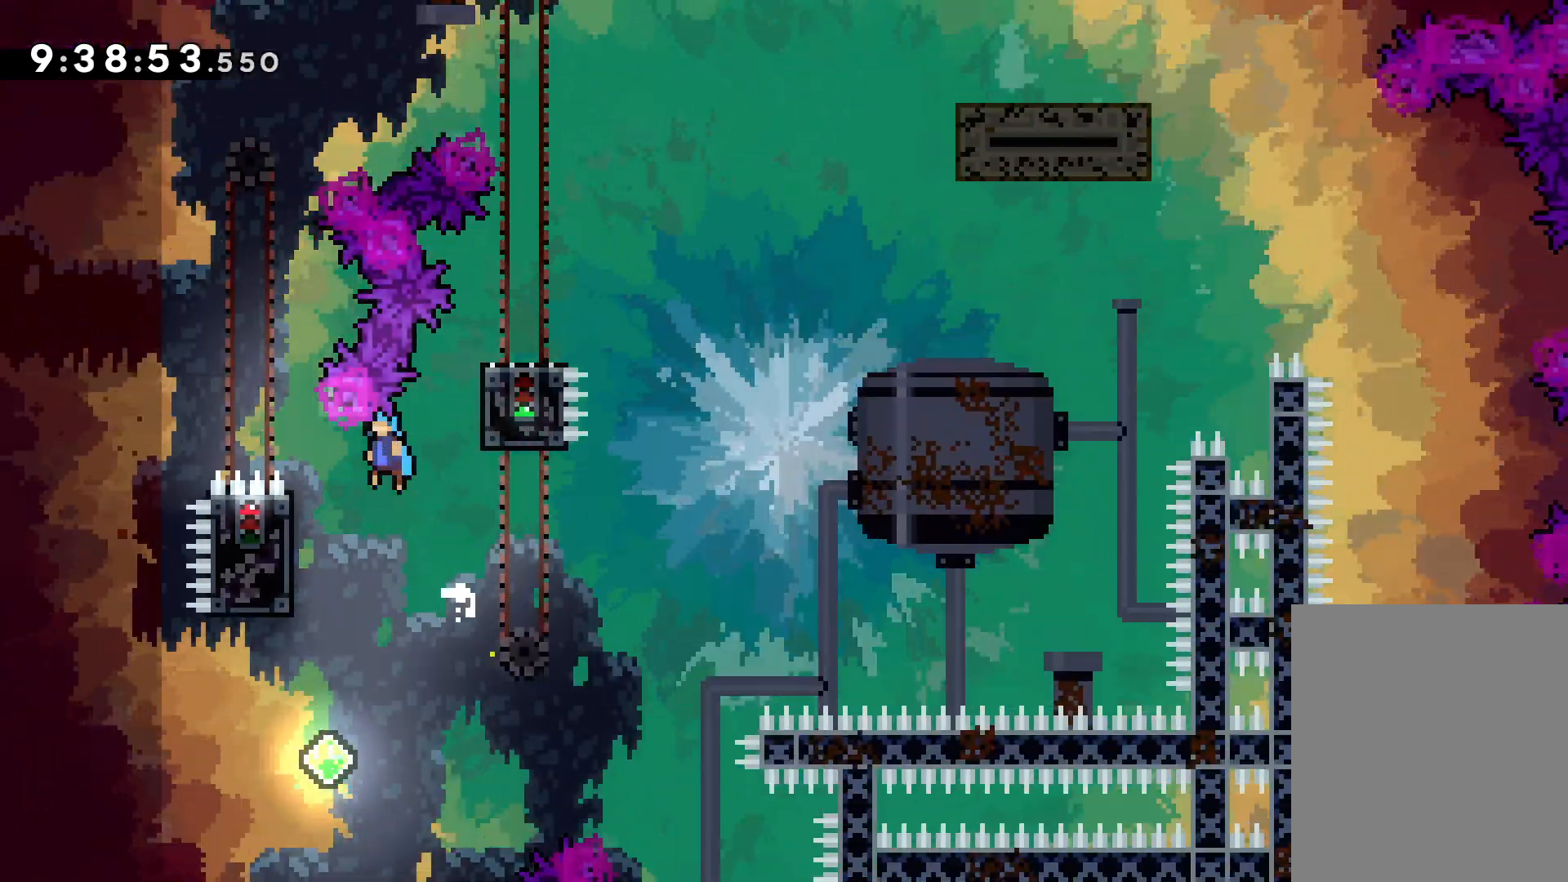
{"keys": [], "events": [[284, "left", "up"]]}
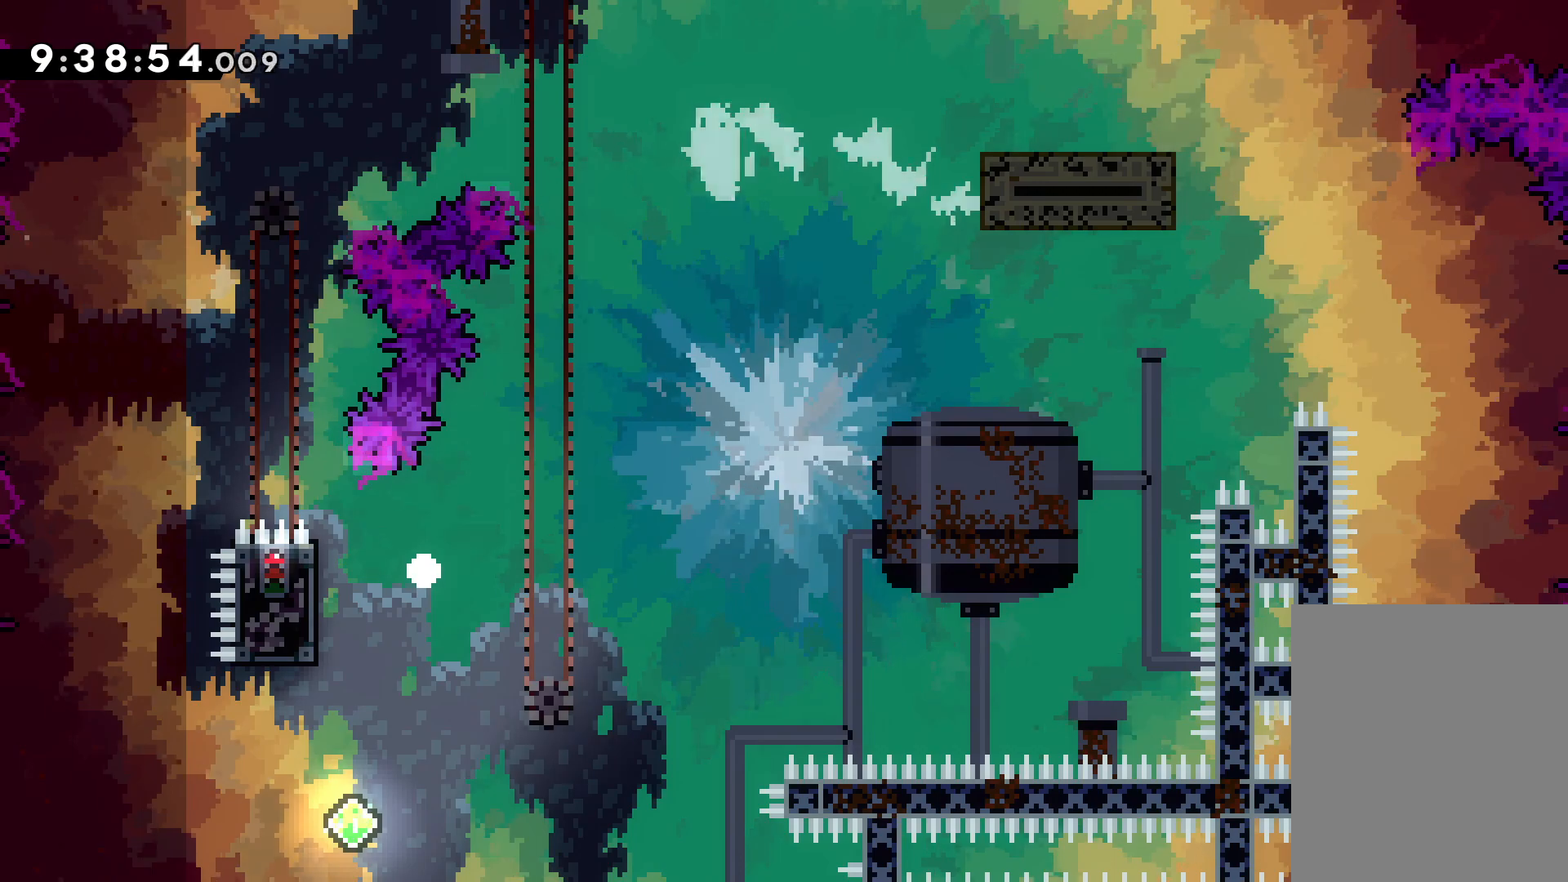
{"keys": [], "events": []}
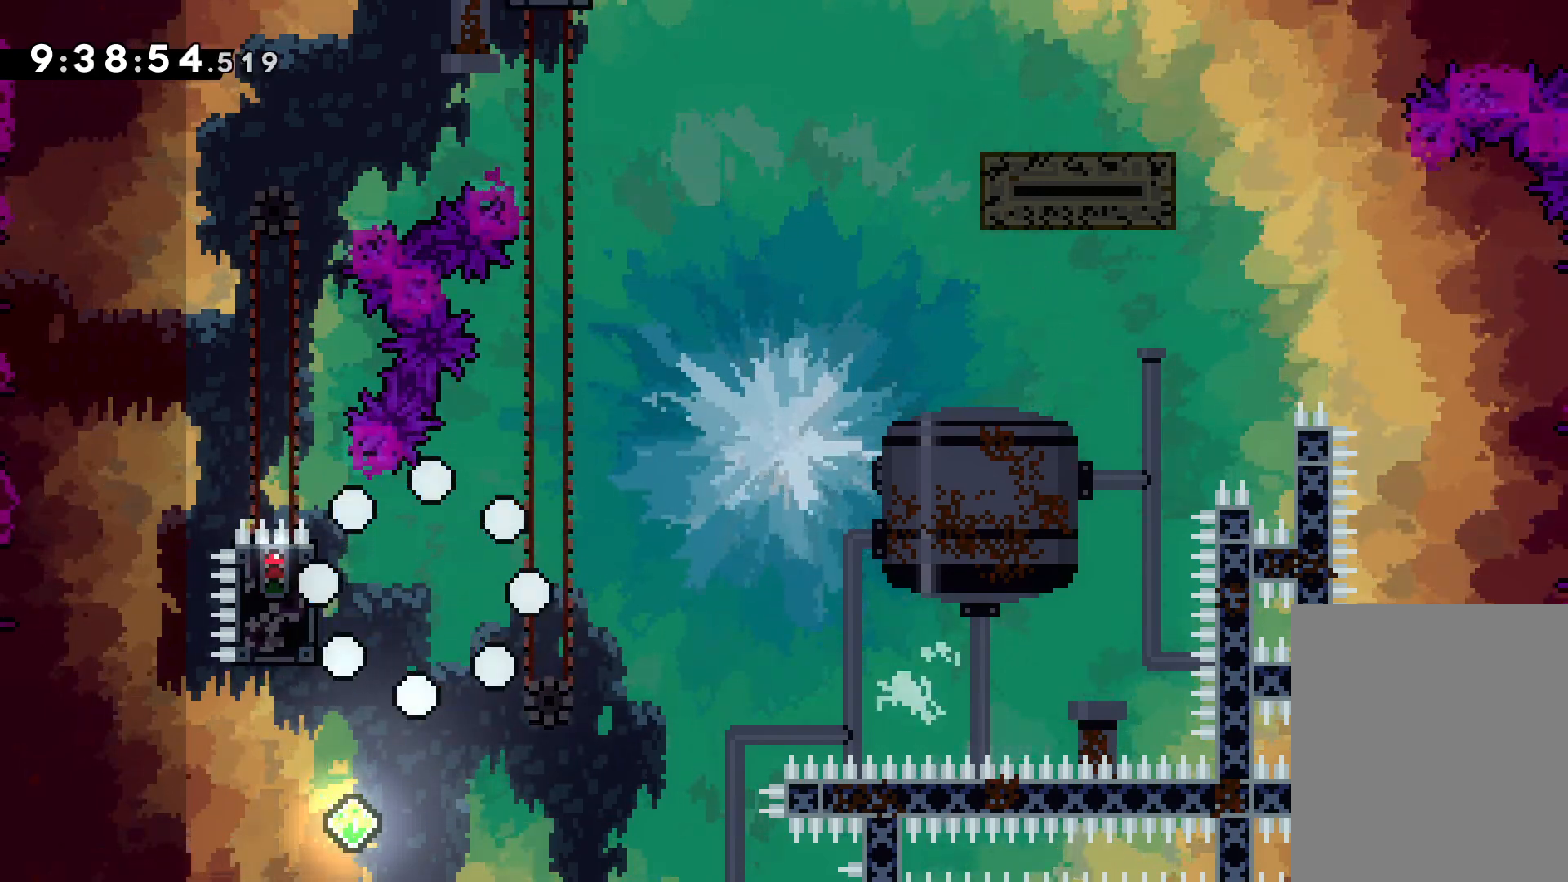
{"keys": [], "events": []}
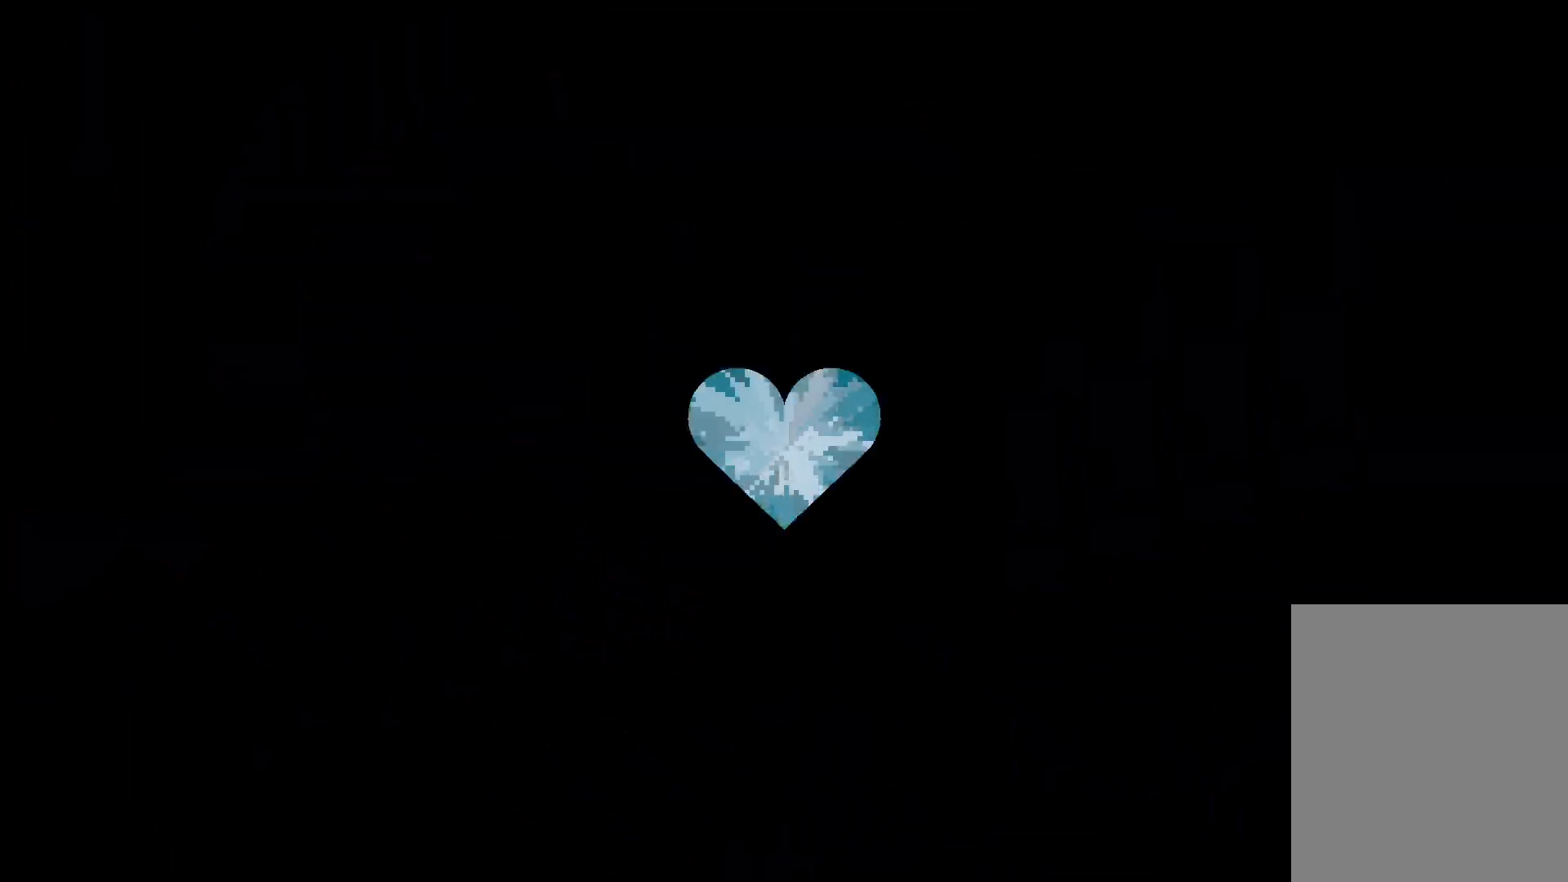
{"keys": [], "events": []}
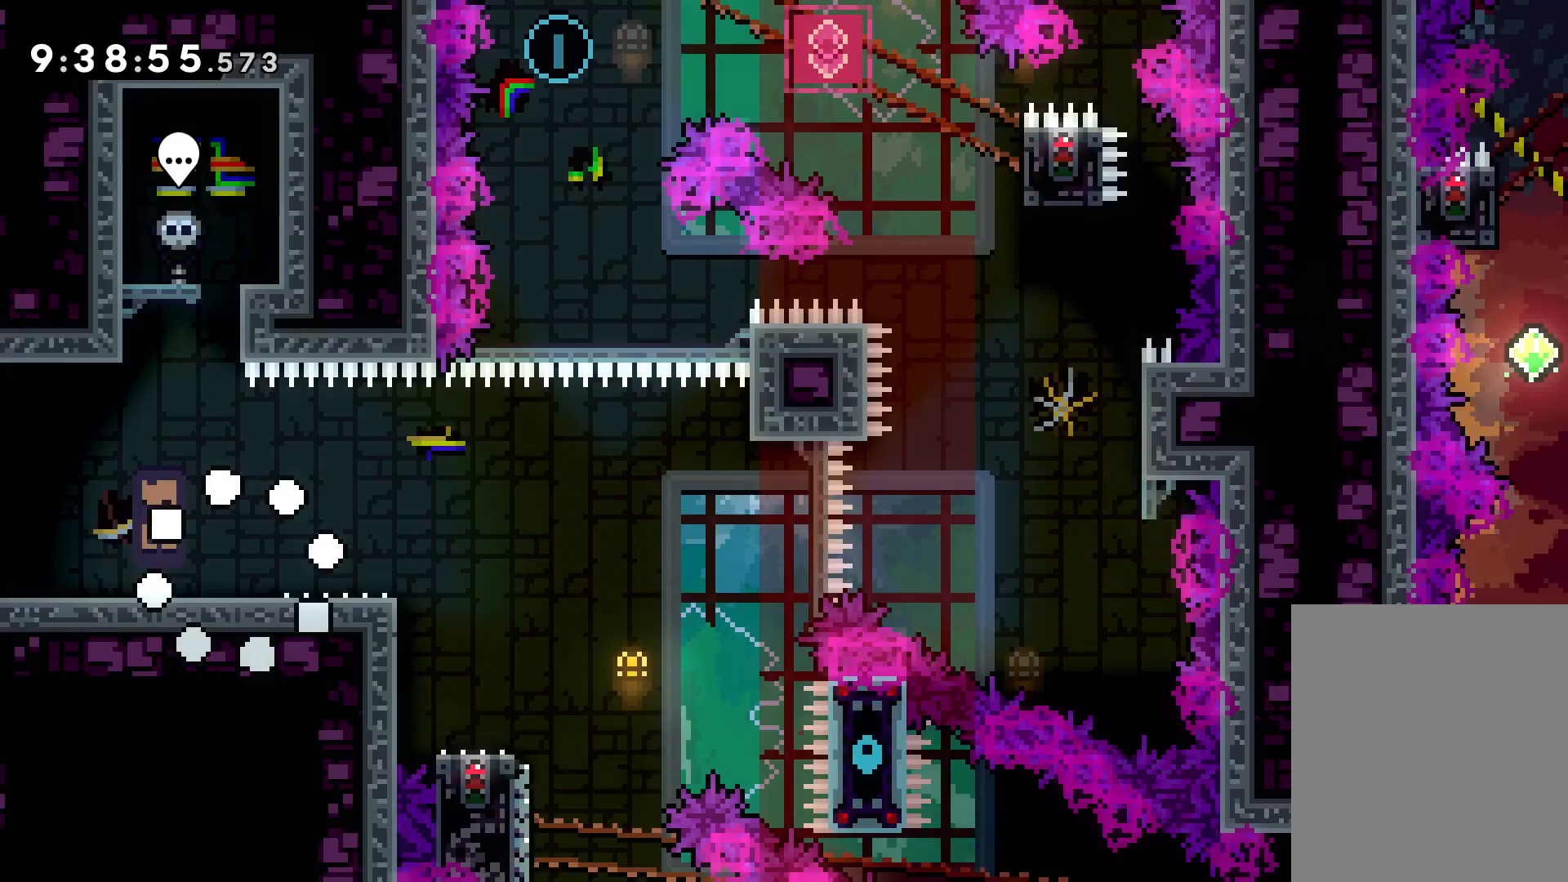
{"keys": [], "events": [[367, "jump", "down"], [500, "jump", "up"]]}
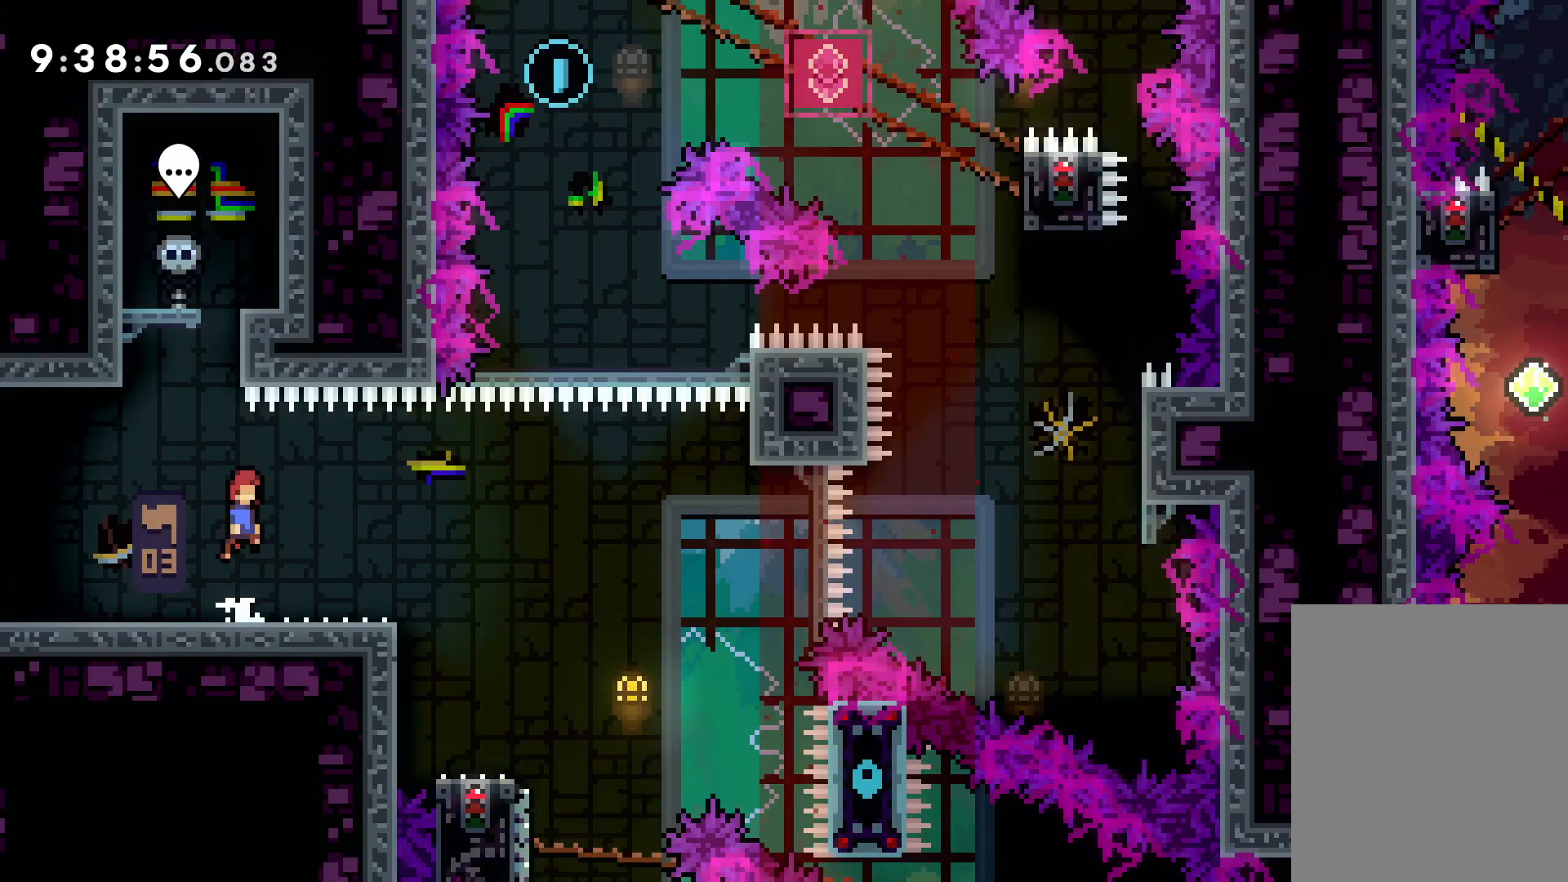
{"keys": ["jump", "right", "up"], "events": [[100, "dash", "down"], [117, "down", "down"], [117, "right", "down"], [217, "dash", "up"], [300, "down", "up"], [300, "jump", "down"], [400, "up", "down"]]}
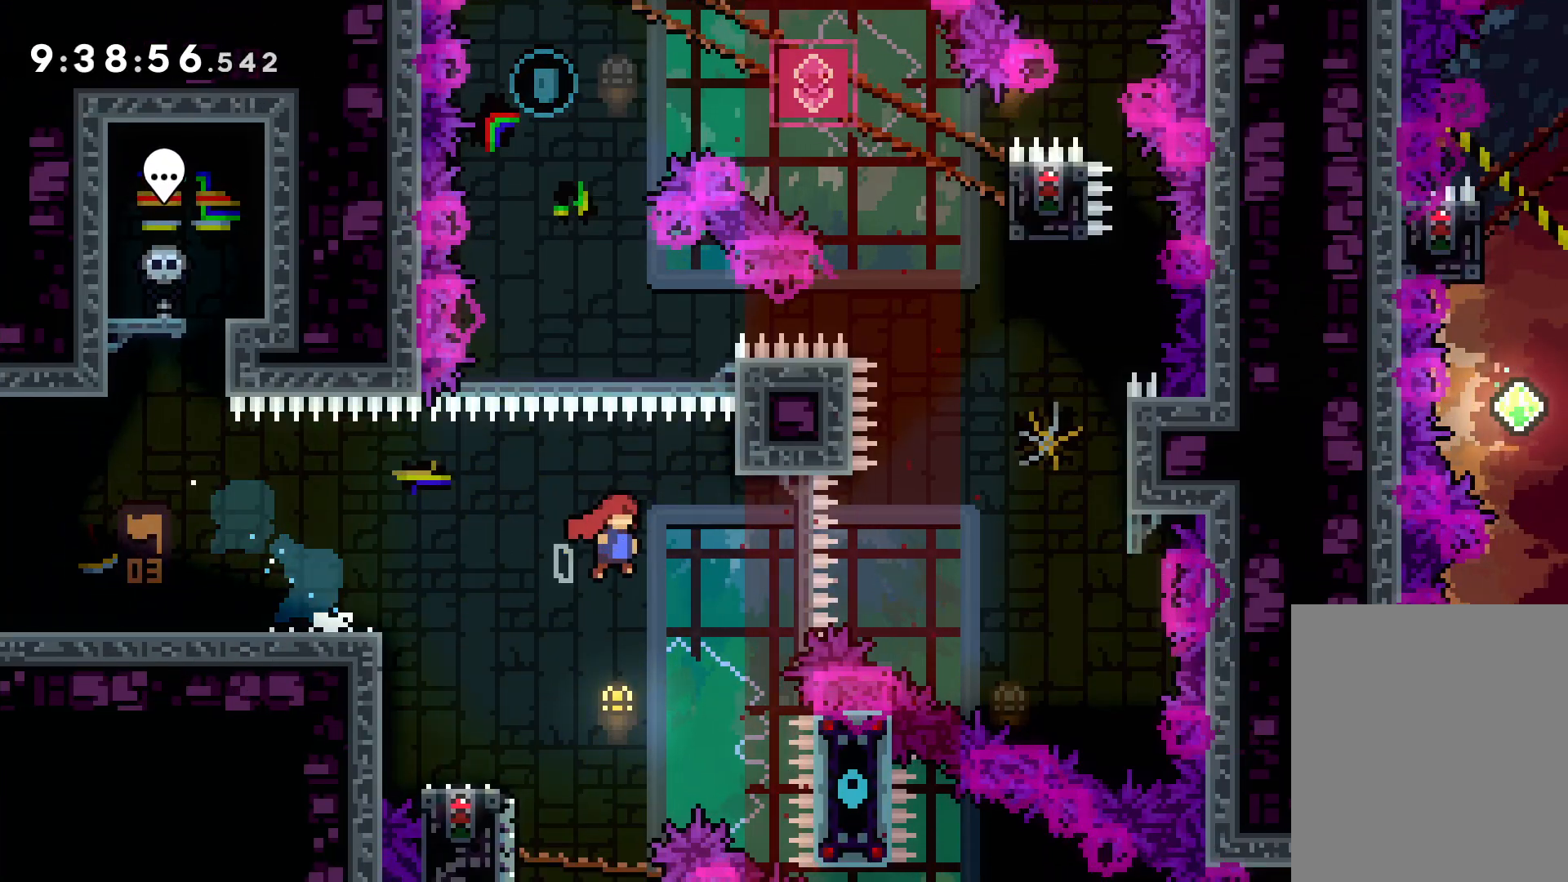
{"keys": ["dash", "up"], "events": [[384, "jump", "up"], [400, "right", "up"], [417, "dash", "down"]]}
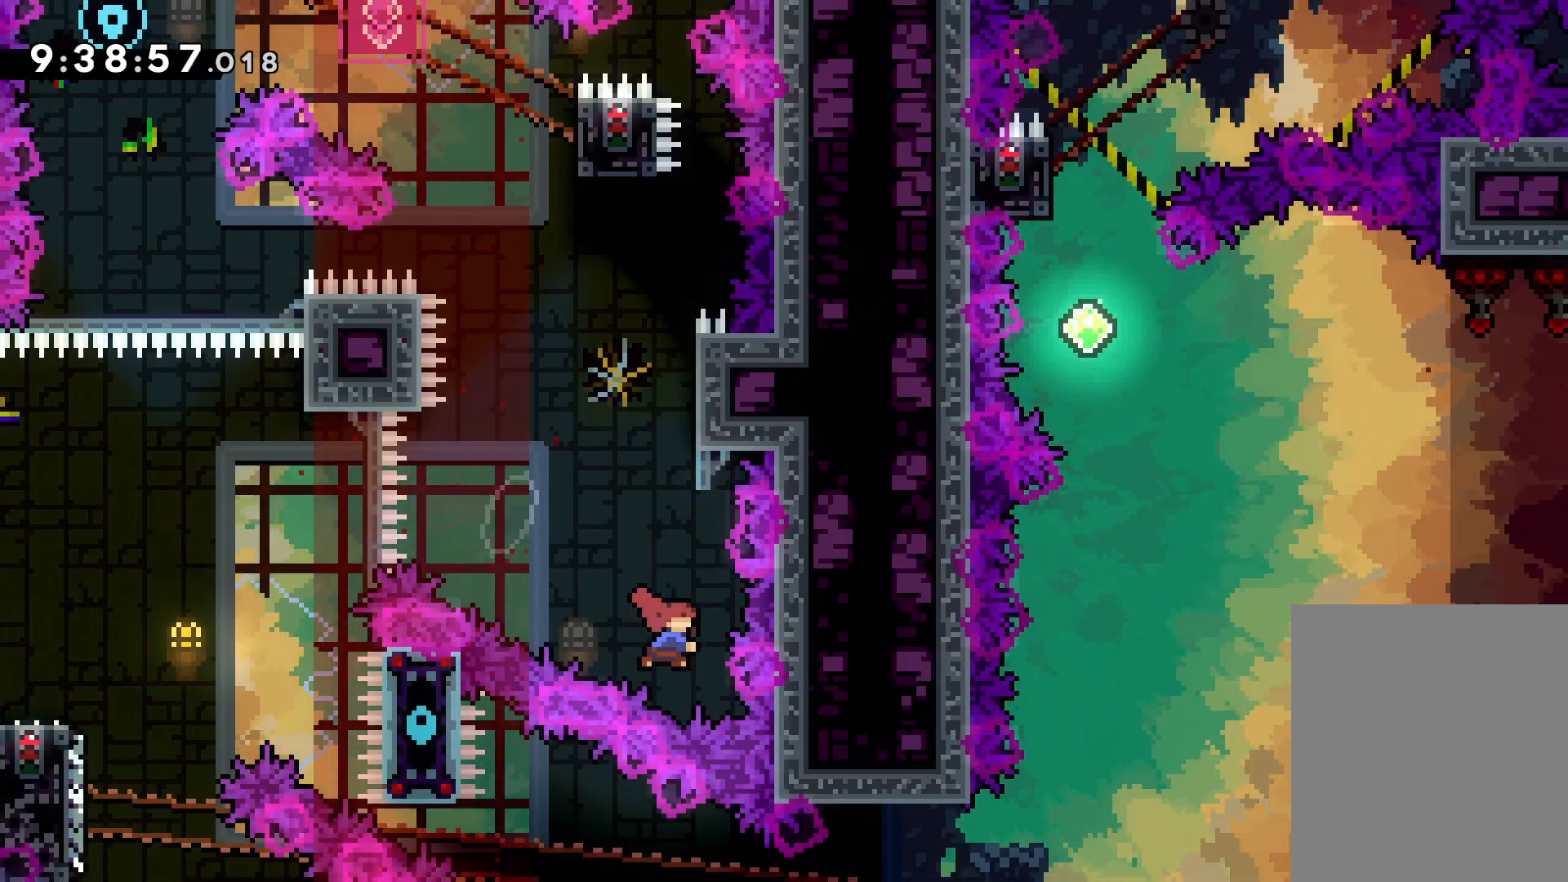
{"keys": ["jump", "up"], "events": [[67, "dash", "up"], [234, "jump", "down"]]}
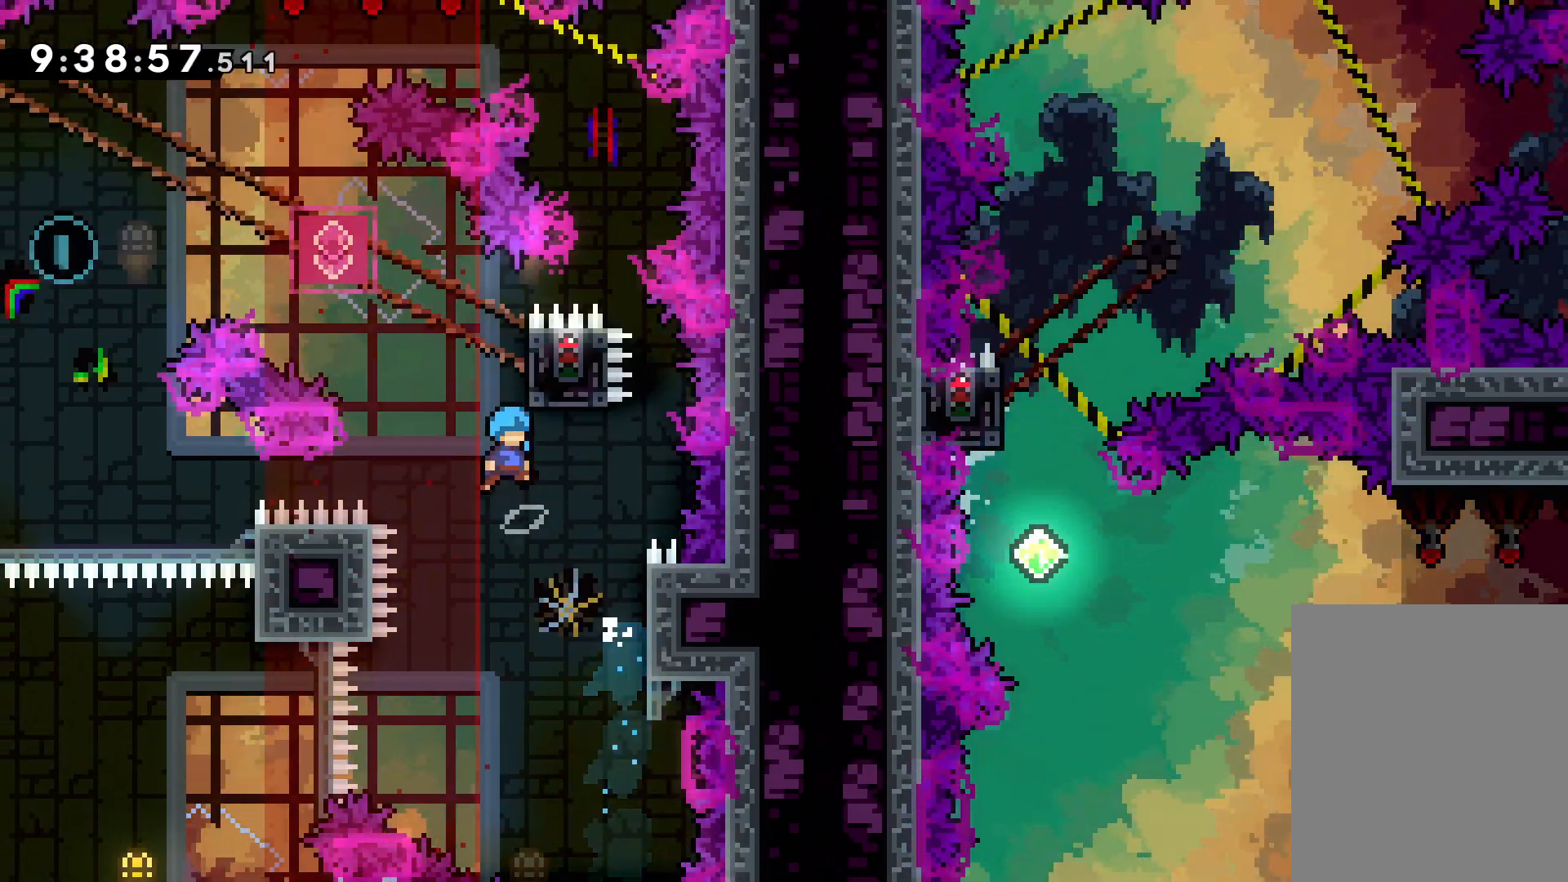
{"keys": ["grab"], "events": [[84, "right", "down"], [134, "grab", "down"], [150, "jump", "up"], [250, "up", "up"], [267, "right", "up"]]}
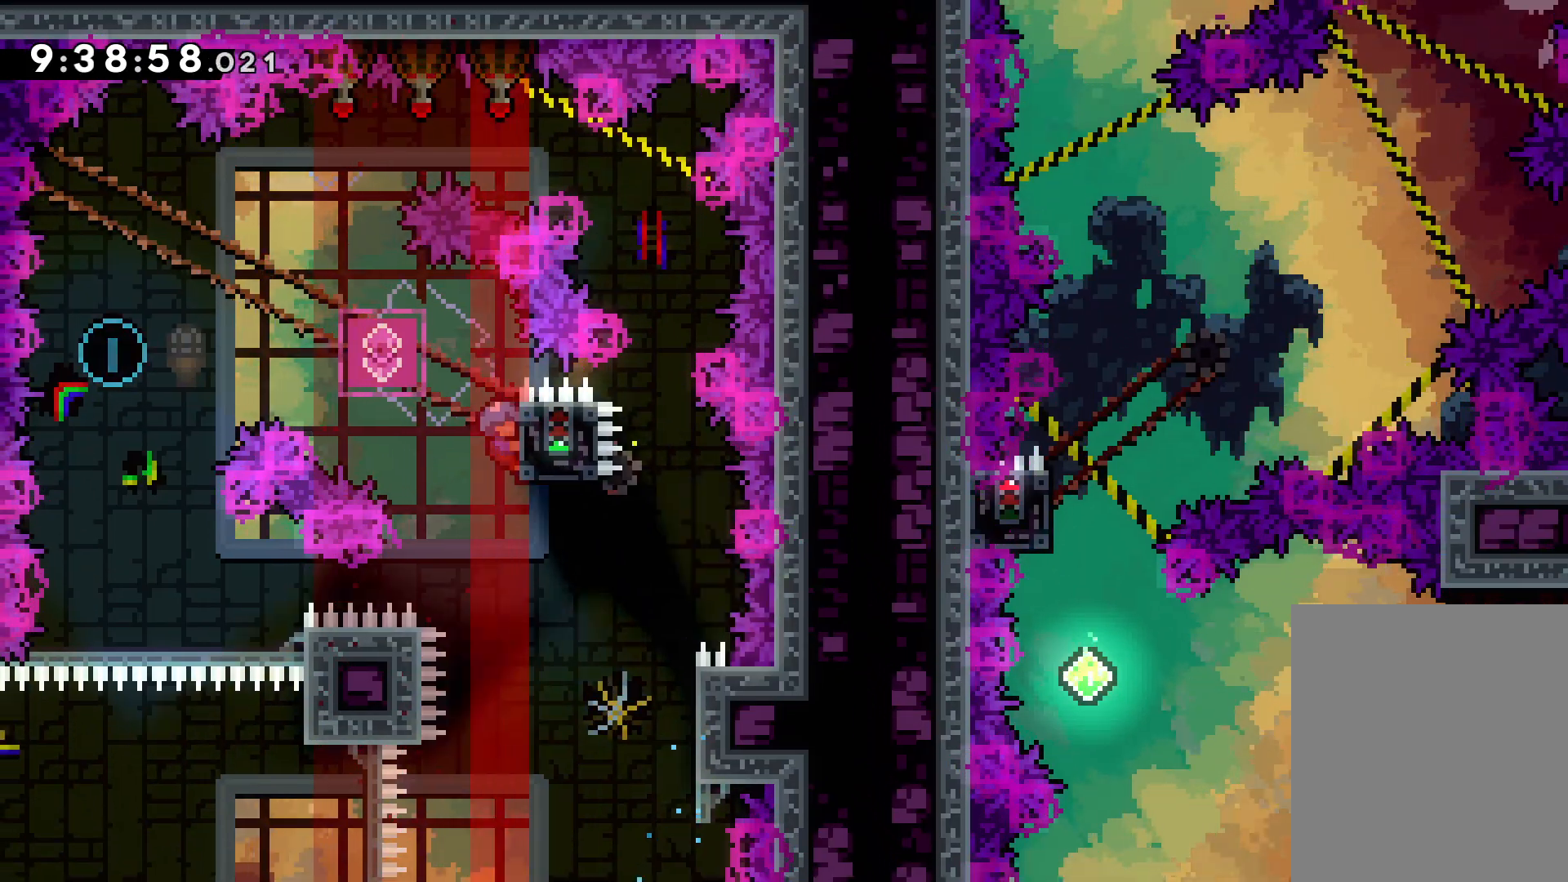
{"keys": [], "events": [[234, "dash", "down"], [234, "down", "down"], [234, "grab", "up"], [350, "dash", "up"], [450, "down", "up"]]}
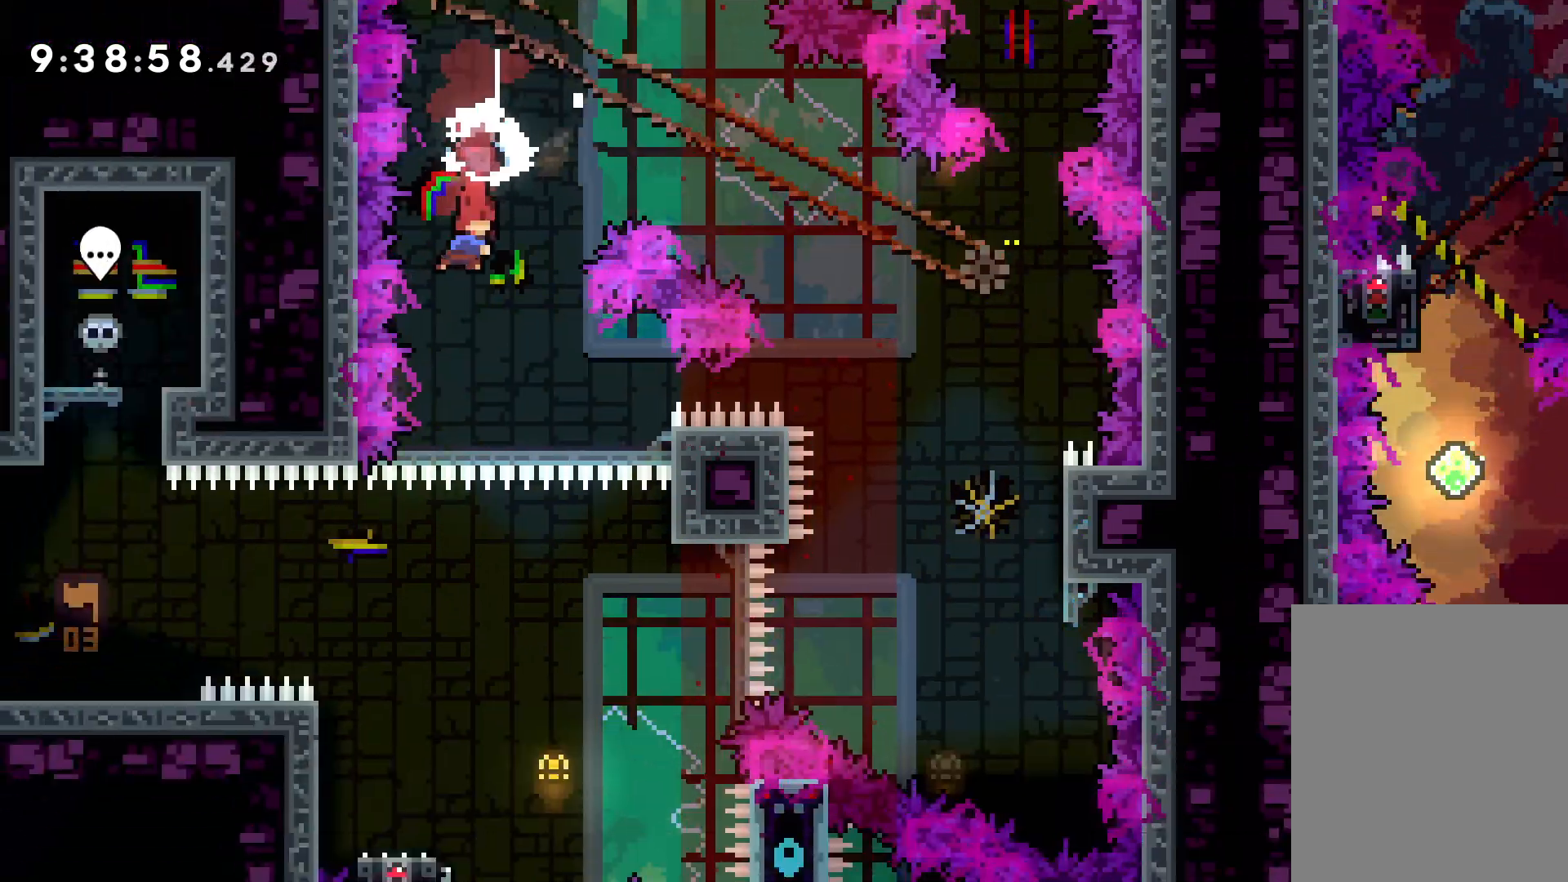
{"keys": [], "events": [[234, "right", "down"], [350, "right", "up"]]}
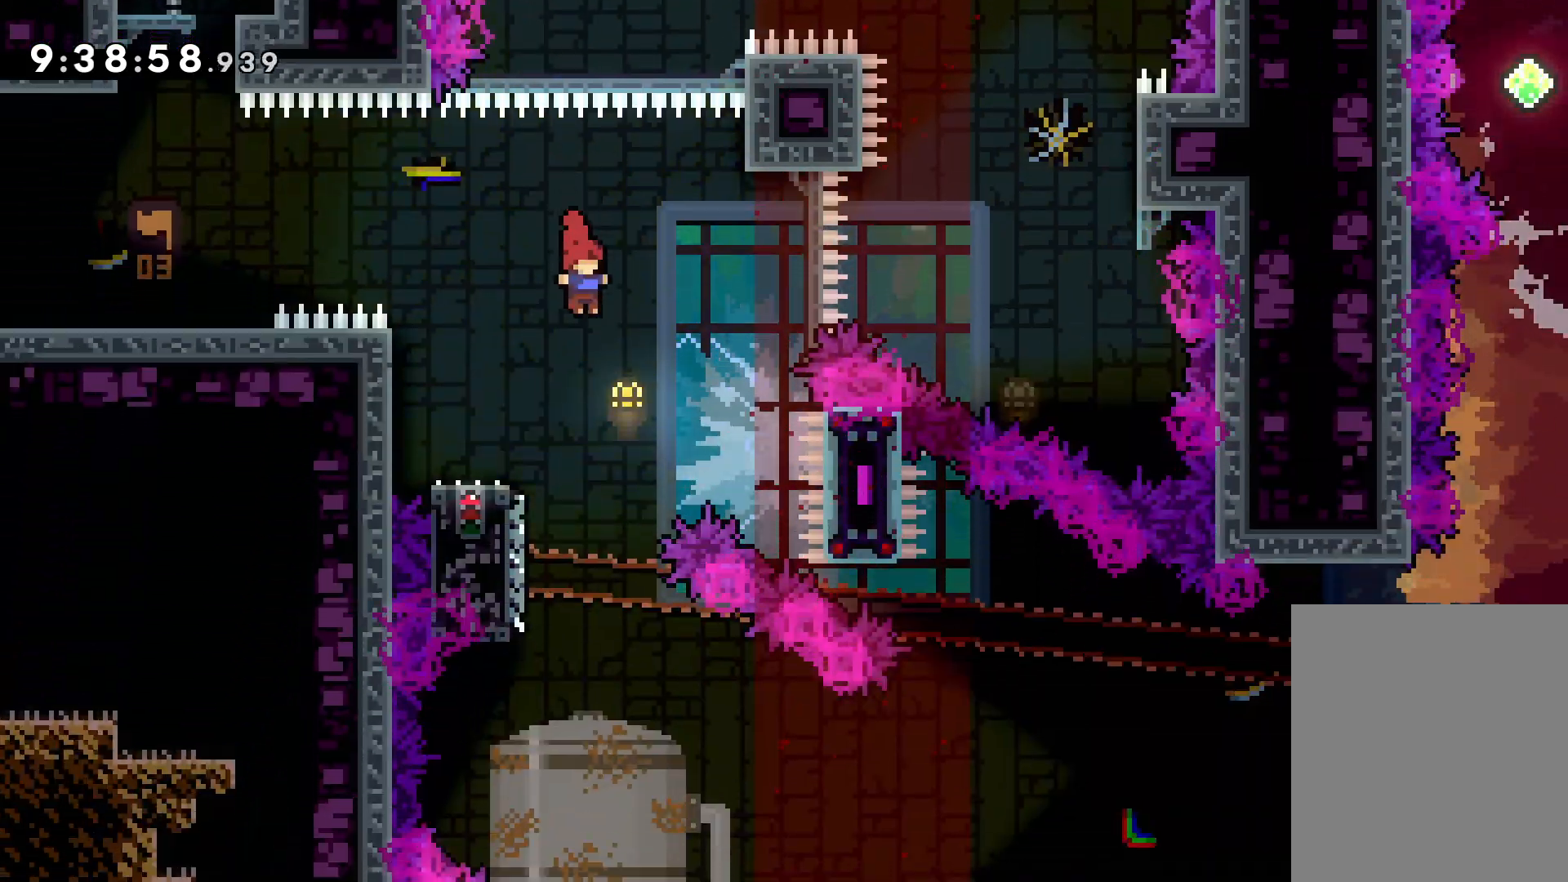
{"keys": ["dash", "down", "right"], "events": [[34, "dash", "down"], [34, "down", "down"], [34, "left", "down"], [184, "right", "down"], [200, "dash", "up"], [234, "jump", "down"], [234, "left", "up"], [367, "dash", "down"], [400, "jump", "up"]]}
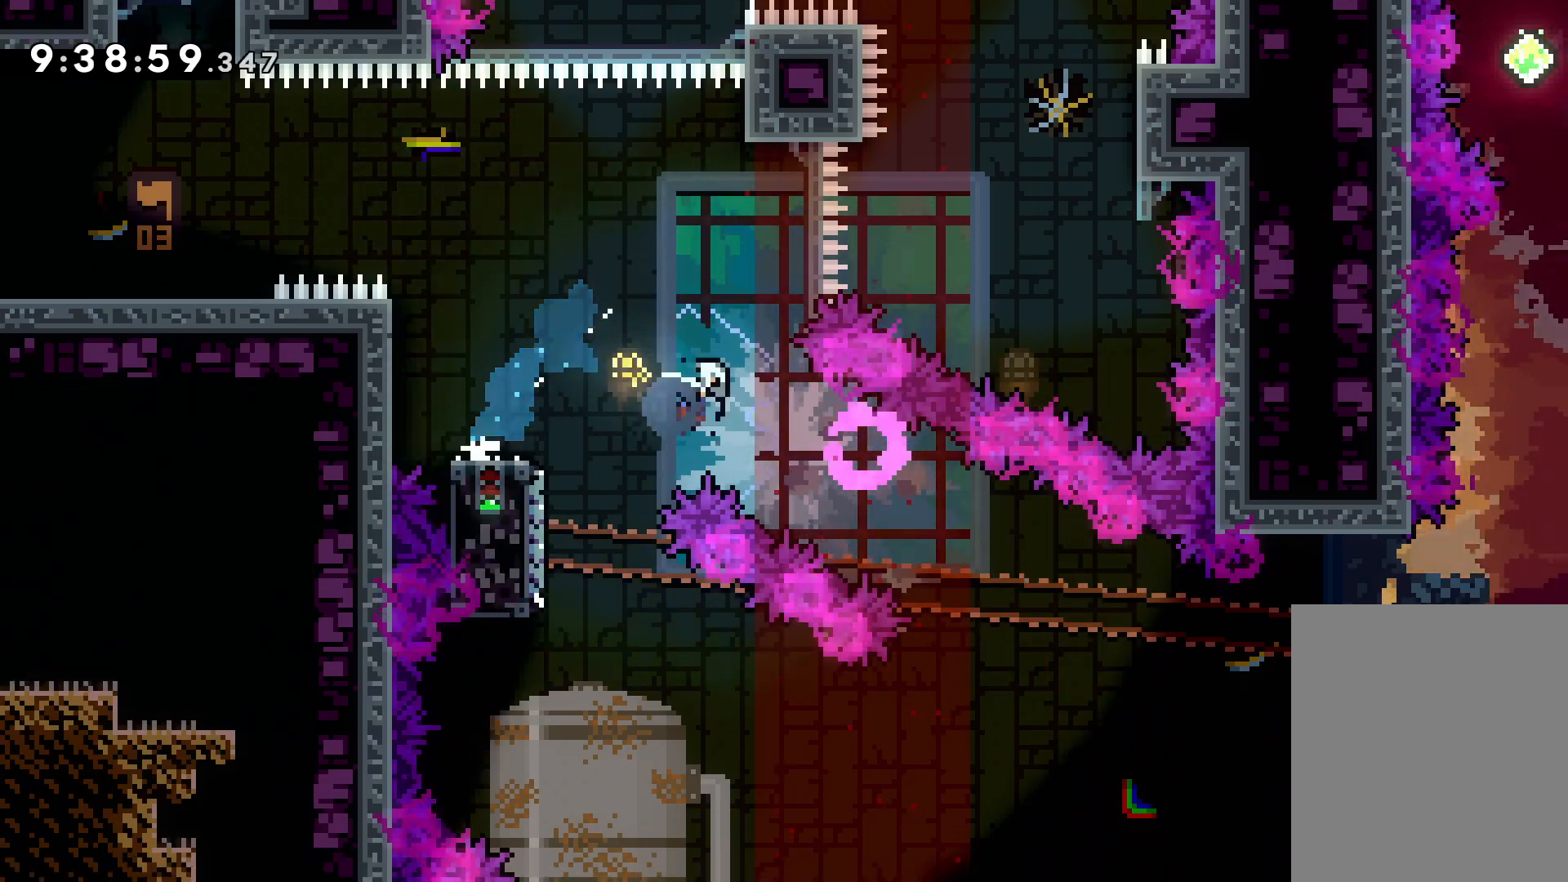
{"keys": ["jump", "right", "up"], "events": [[34, "dash", "up"], [84, "down", "up"], [234, "up", "down"], [284, "jump", "down"]]}
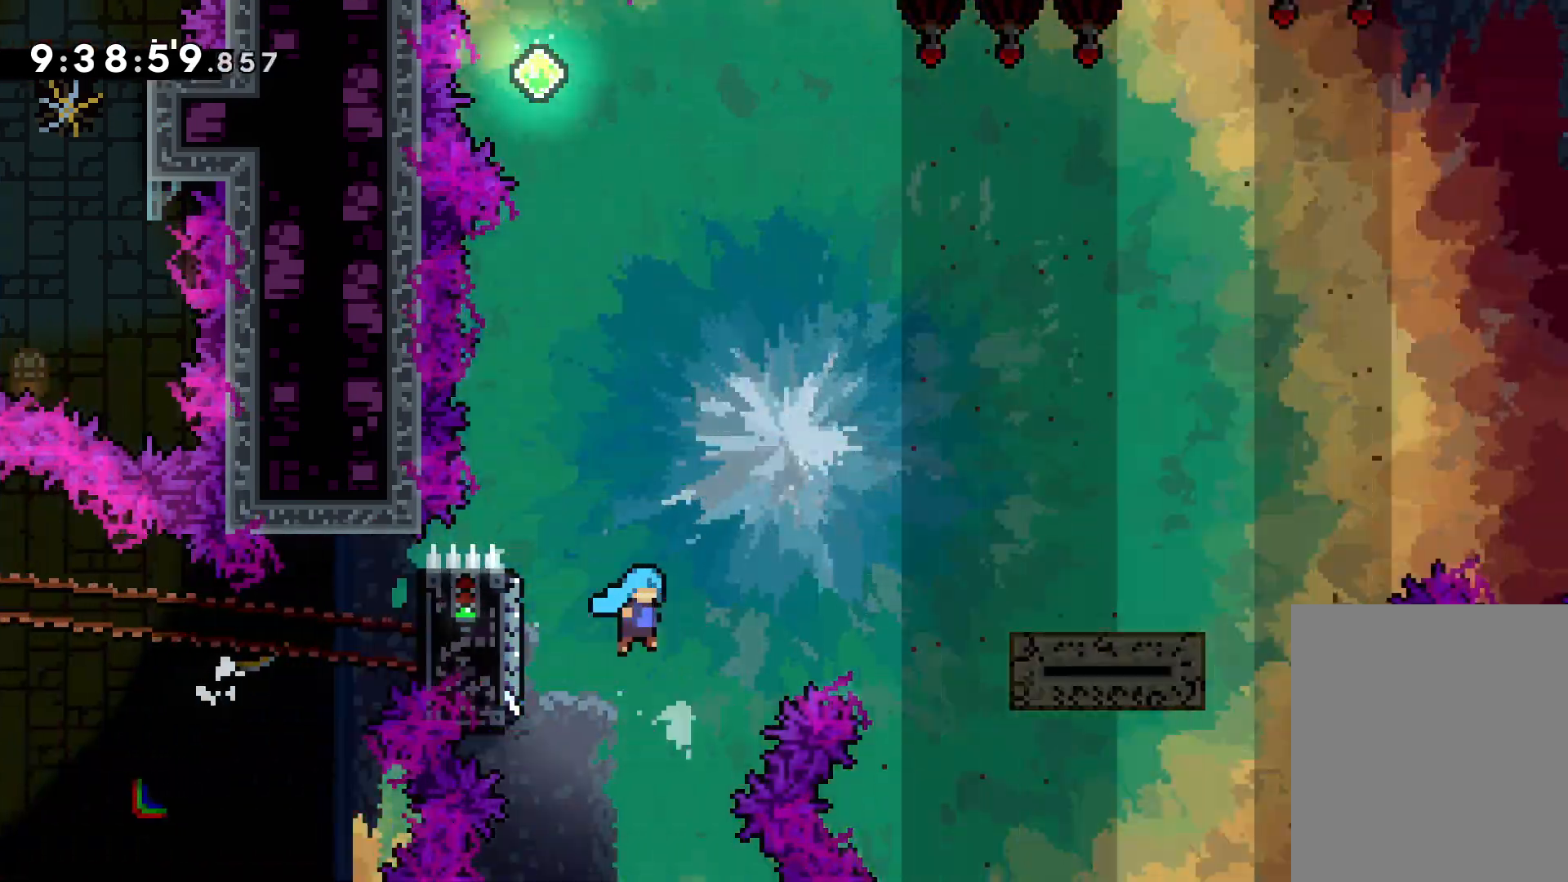
{"keys": ["jump", "right", "up"], "events": [[284, "jump", "up"], [367, "jump", "down"]]}
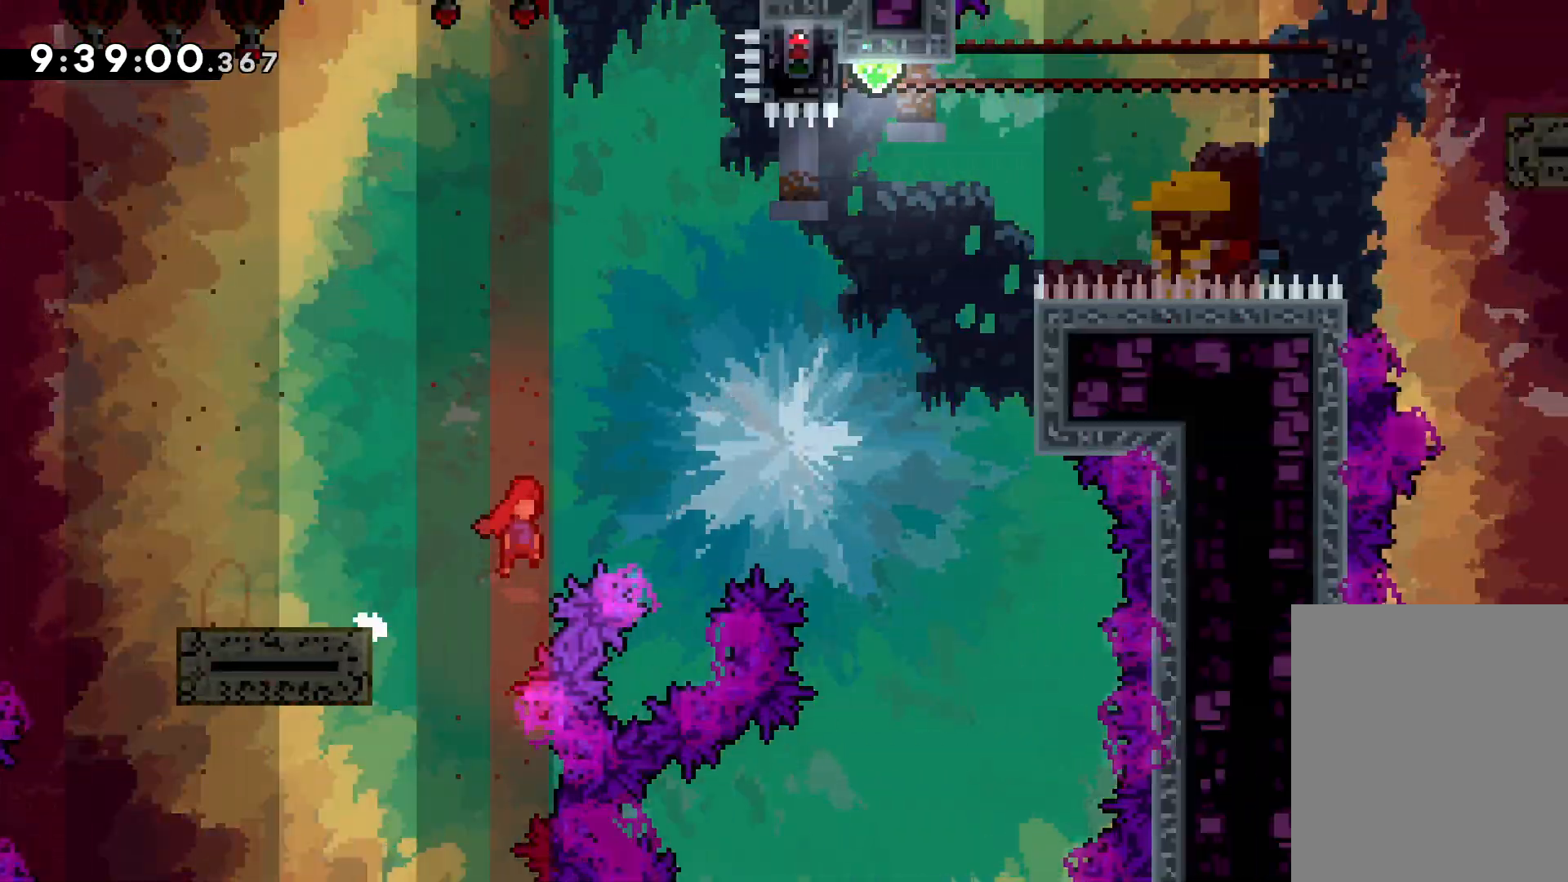
{"keys": ["dash", "up"], "events": [[400, "jump", "up"], [400, "right", "up"], [417, "dash", "down"]]}
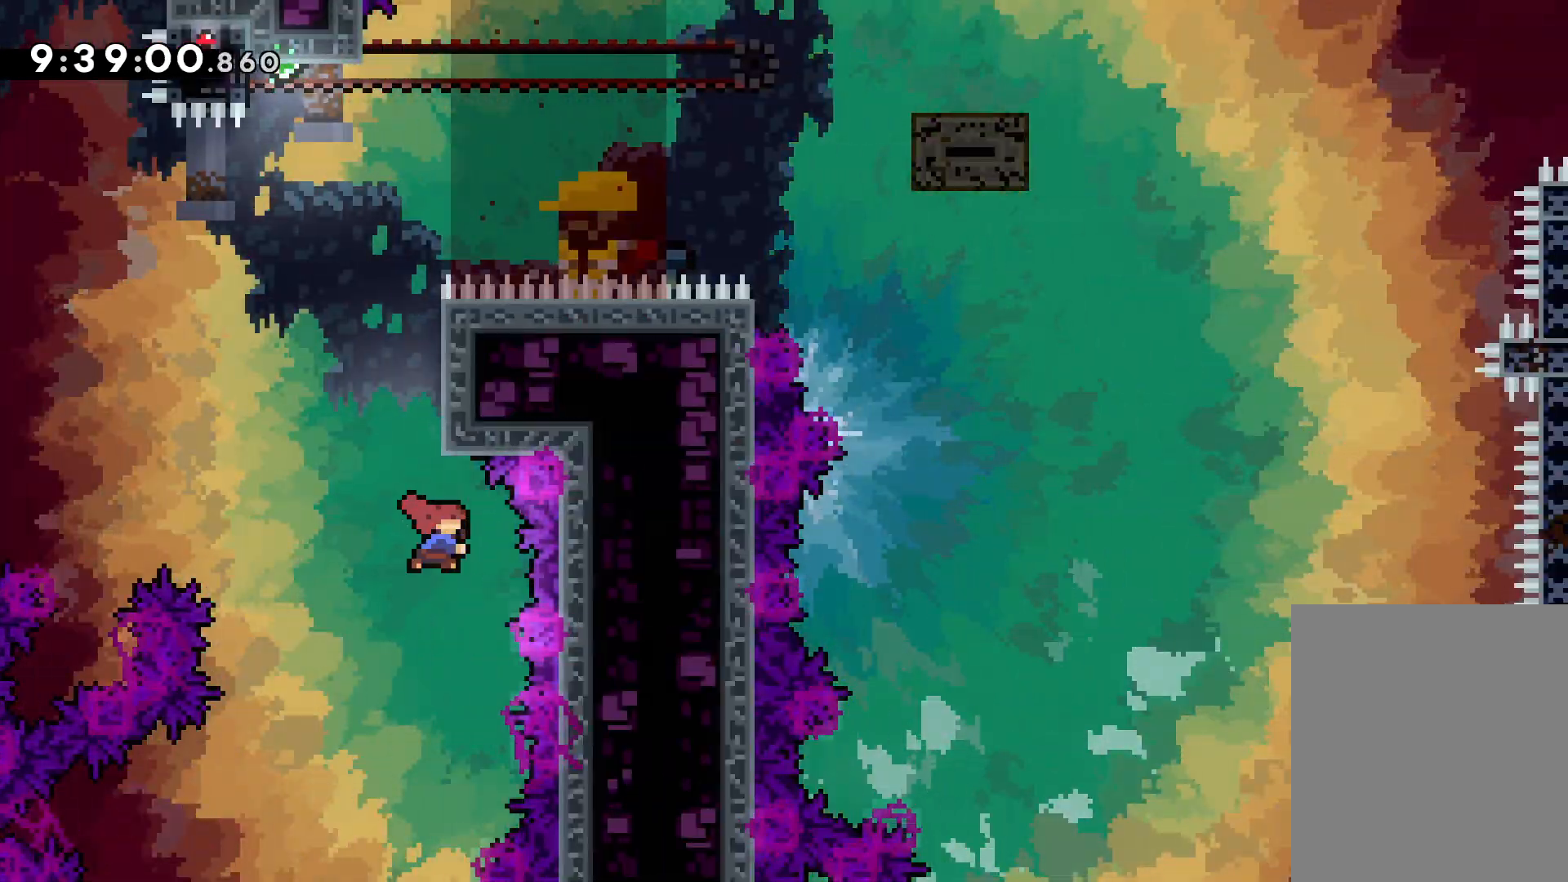
{"keys": ["jump", "left", "up"], "events": [[67, "dash", "up"], [234, "jump", "down"], [467, "left", "down"]]}
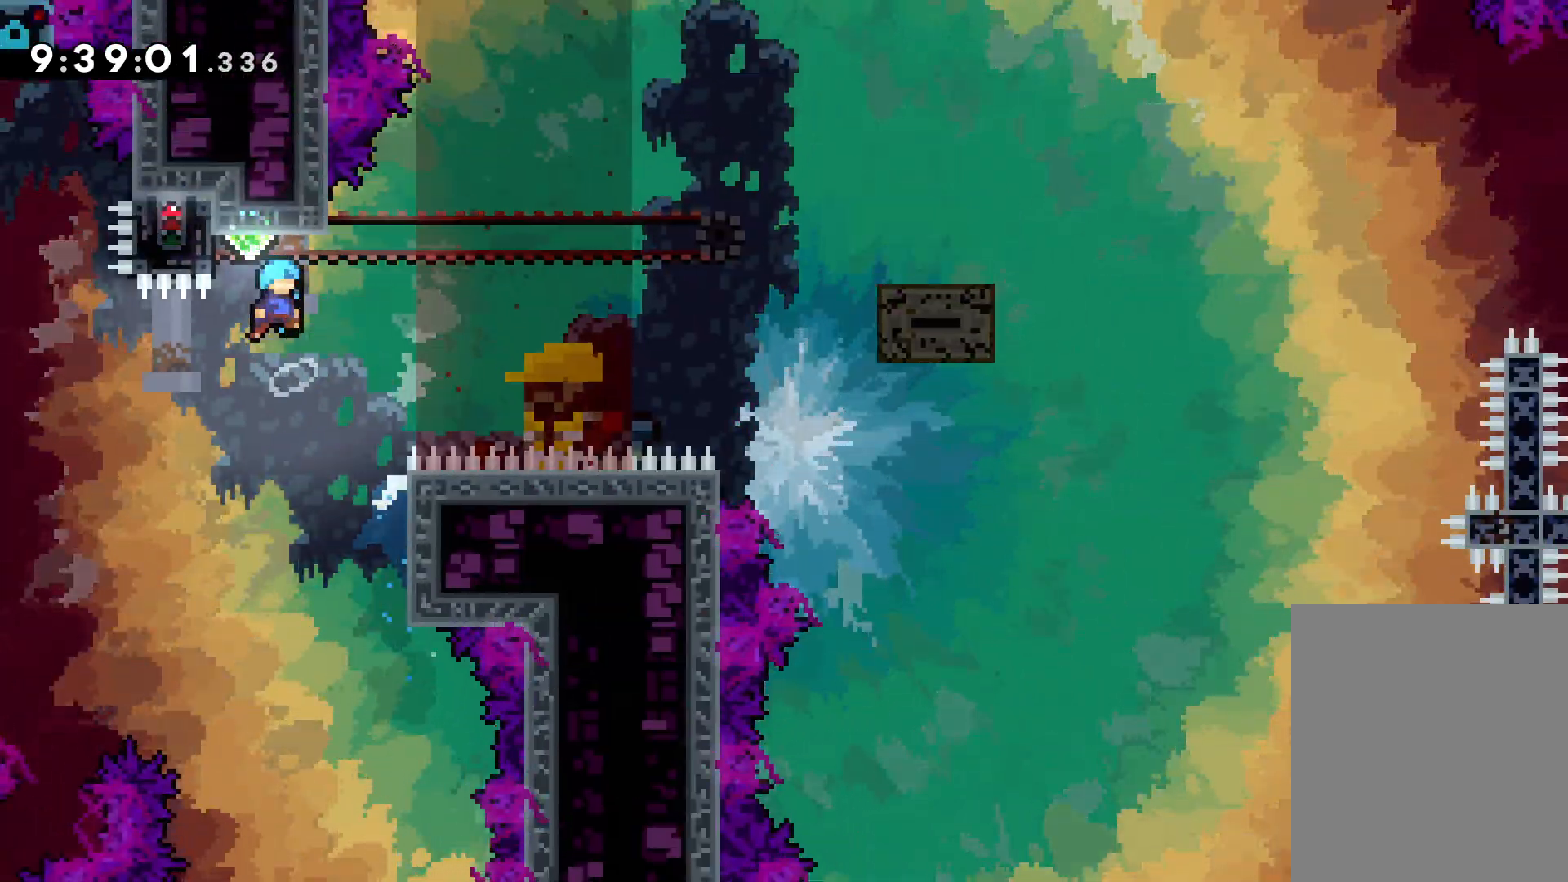
{"keys": ["grab"], "events": [[134, "grab", "down"], [184, "jump", "up"], [234, "up", "up"], [267, "left", "up"]]}
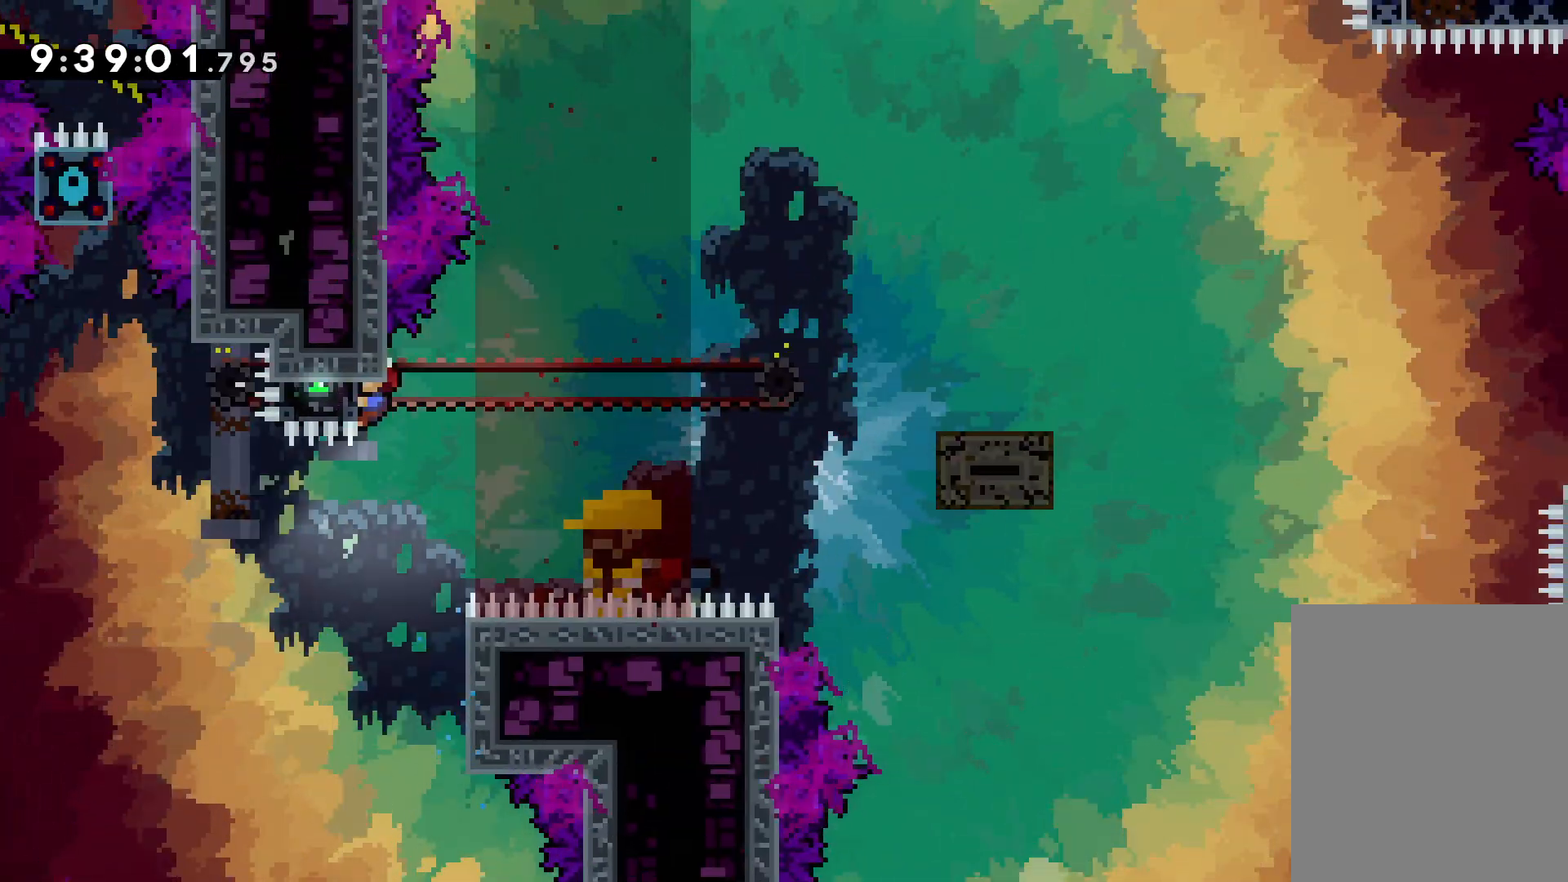
{"keys": ["jump", "right", "up"], "events": [[234, "right", "down"], [267, "dash", "down"], [284, "grab", "up"], [384, "dash", "up"], [450, "jump", "down"], [467, "up", "down"]]}
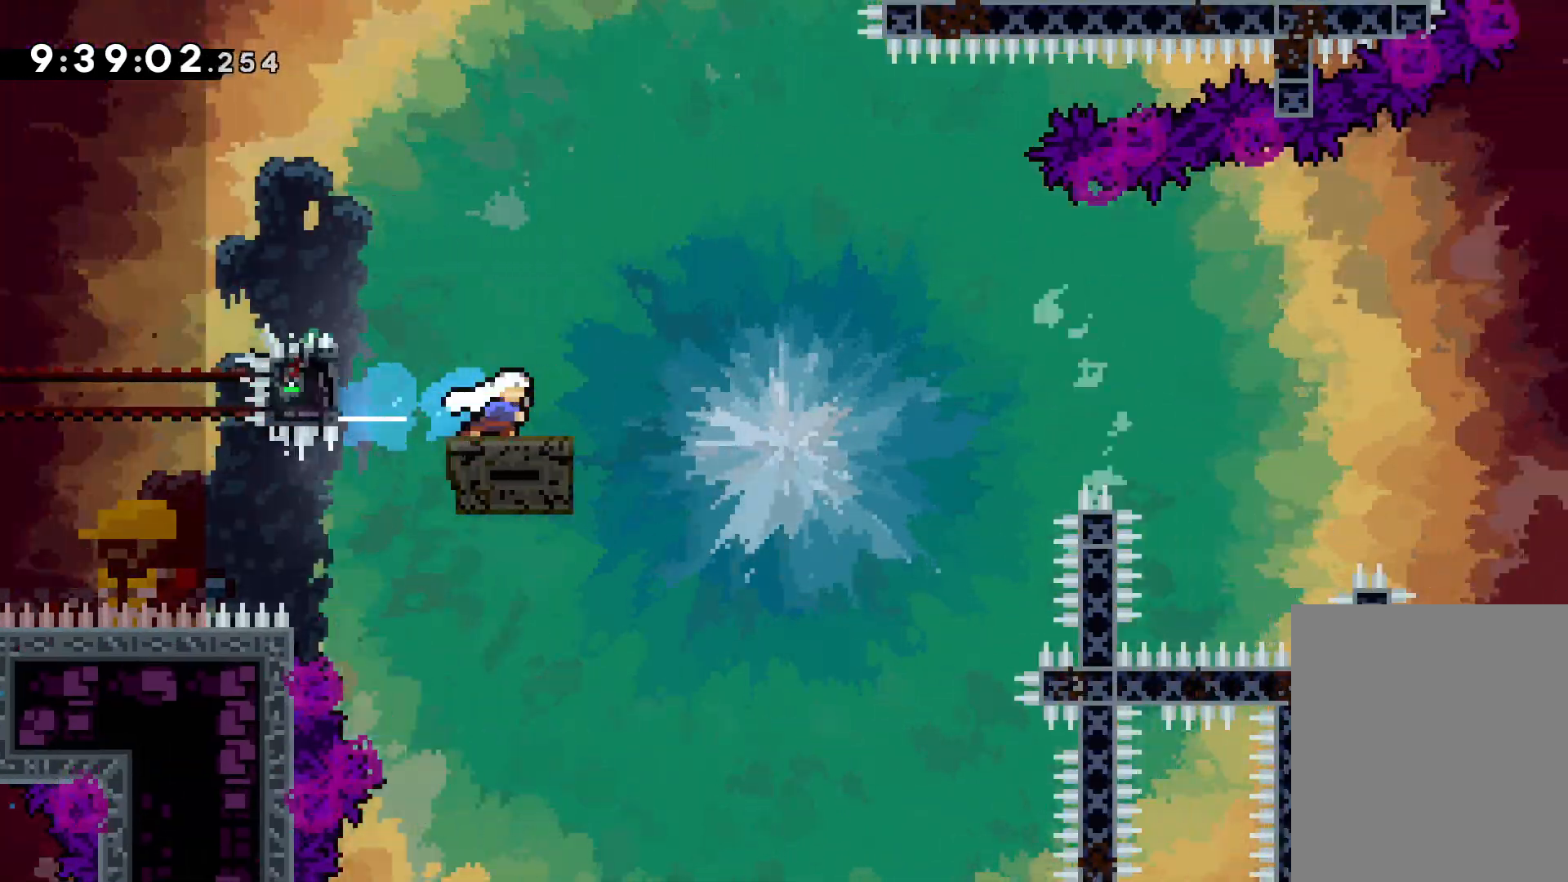
{"keys": ["right", "up"], "events": [[484, "jump", "up"]]}
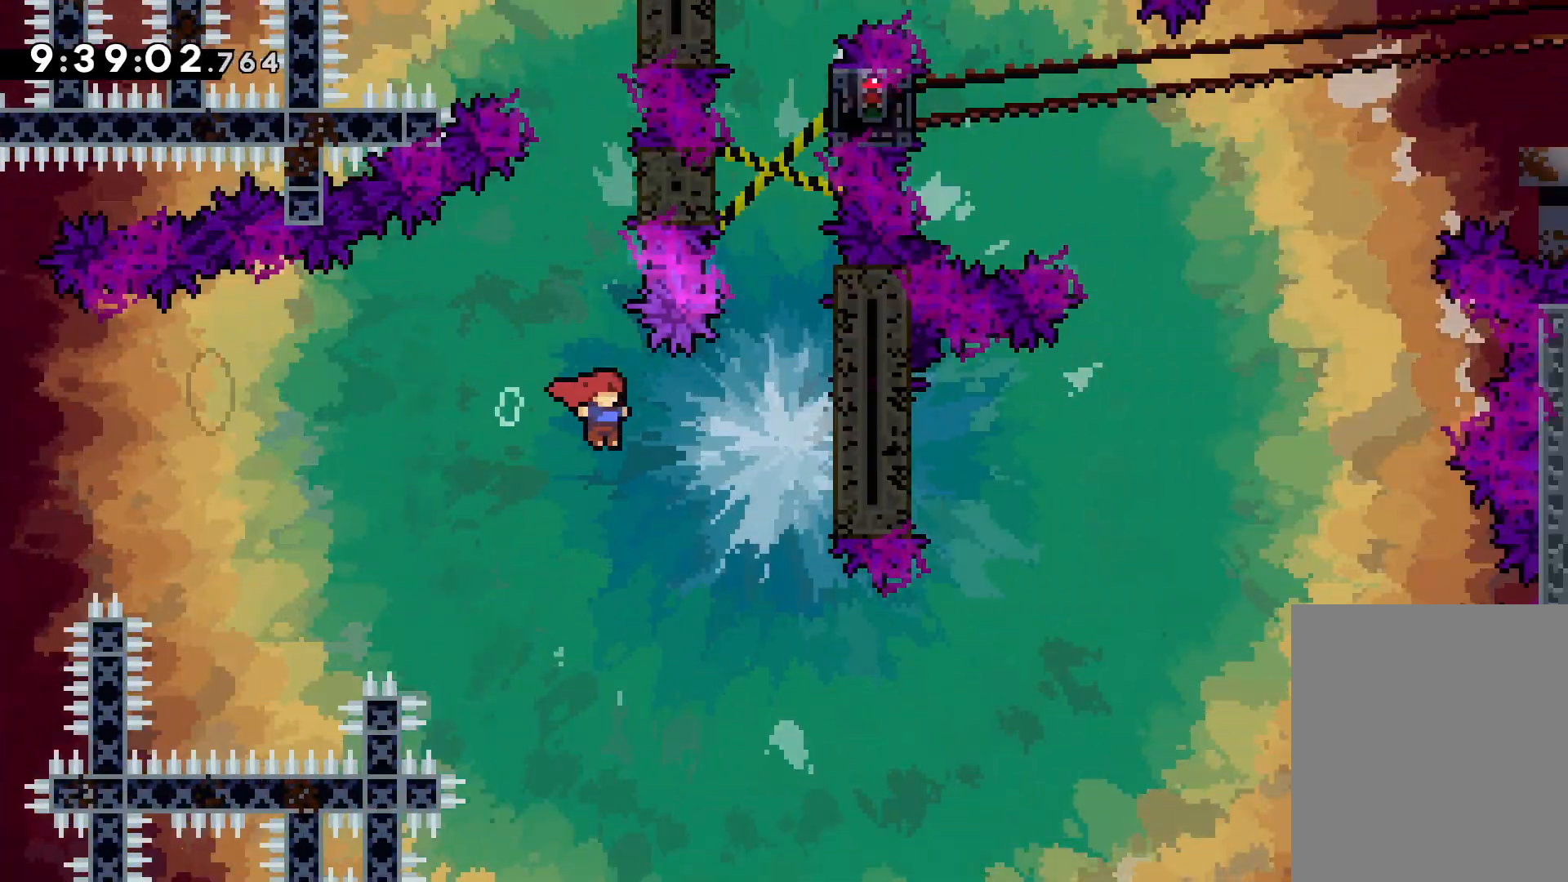
{"keys": ["right"], "events": [[84, "grab", "down"], [100, "jump", "down"], [250, "jump", "up"], [334, "jump", "down"], [484, "grab", "up"], [484, "up", "up"], [500, "jump", "up"]]}
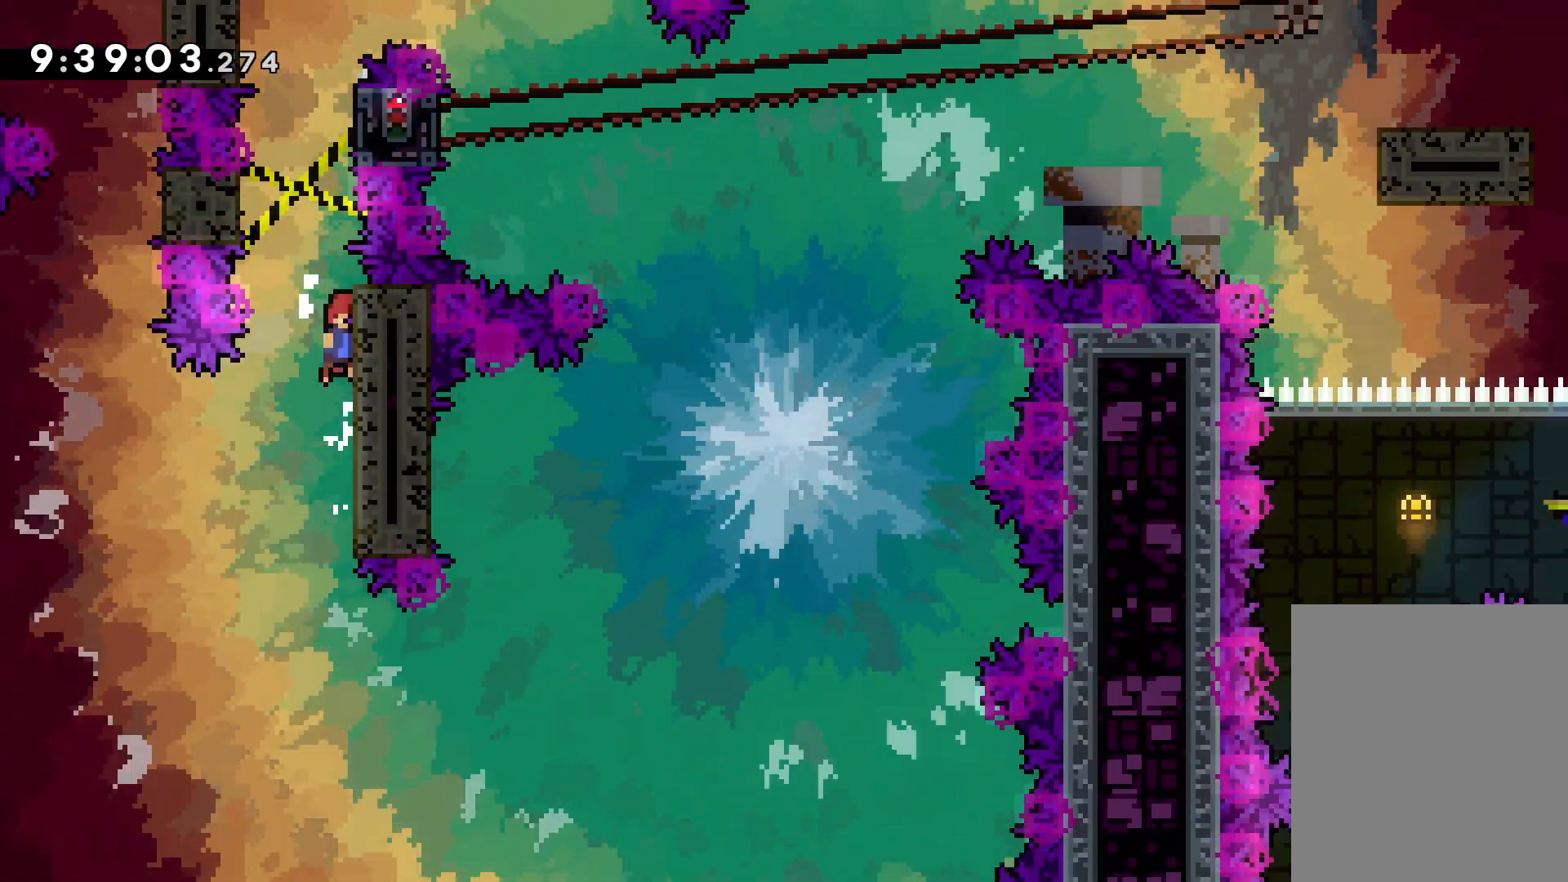
{"keys": ["jump", "right"], "events": [[67, "jump", "down"], [67, "left", "down"], [84, "right", "up"], [200, "jump", "up"], [267, "right", "down"], [284, "jump", "down"], [300, "left", "up"], [417, "jump", "up"], [500, "jump", "down"]]}
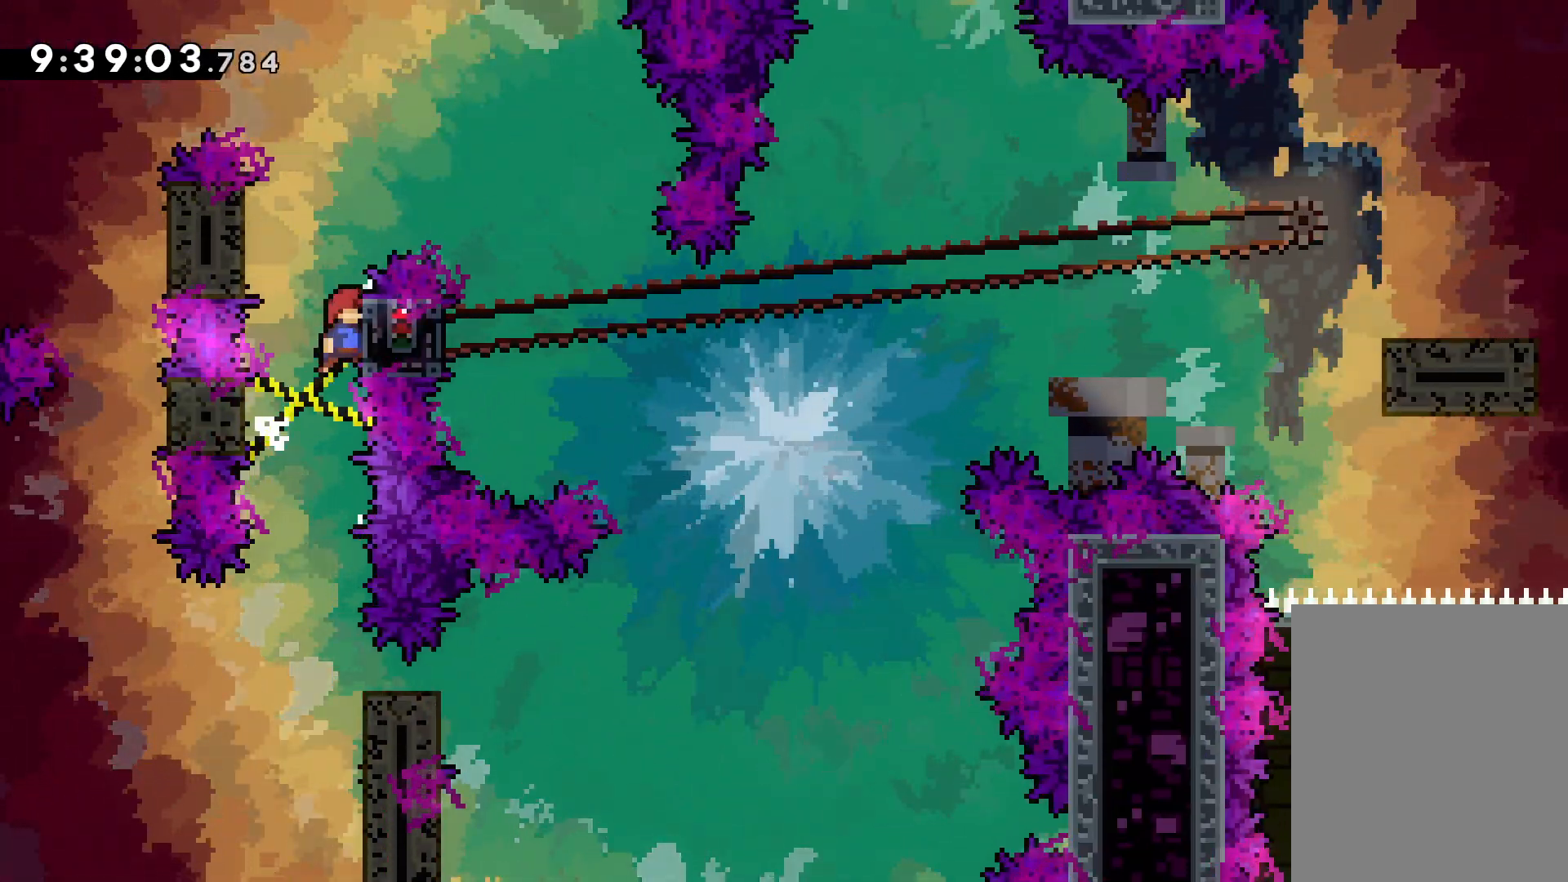
{"keys": ["jump", "right"], "events": [[17, "left", "down"], [67, "right", "up"], [150, "jump", "up"], [184, "right", "down"], [217, "left", "up"], [234, "jump", "down"]]}
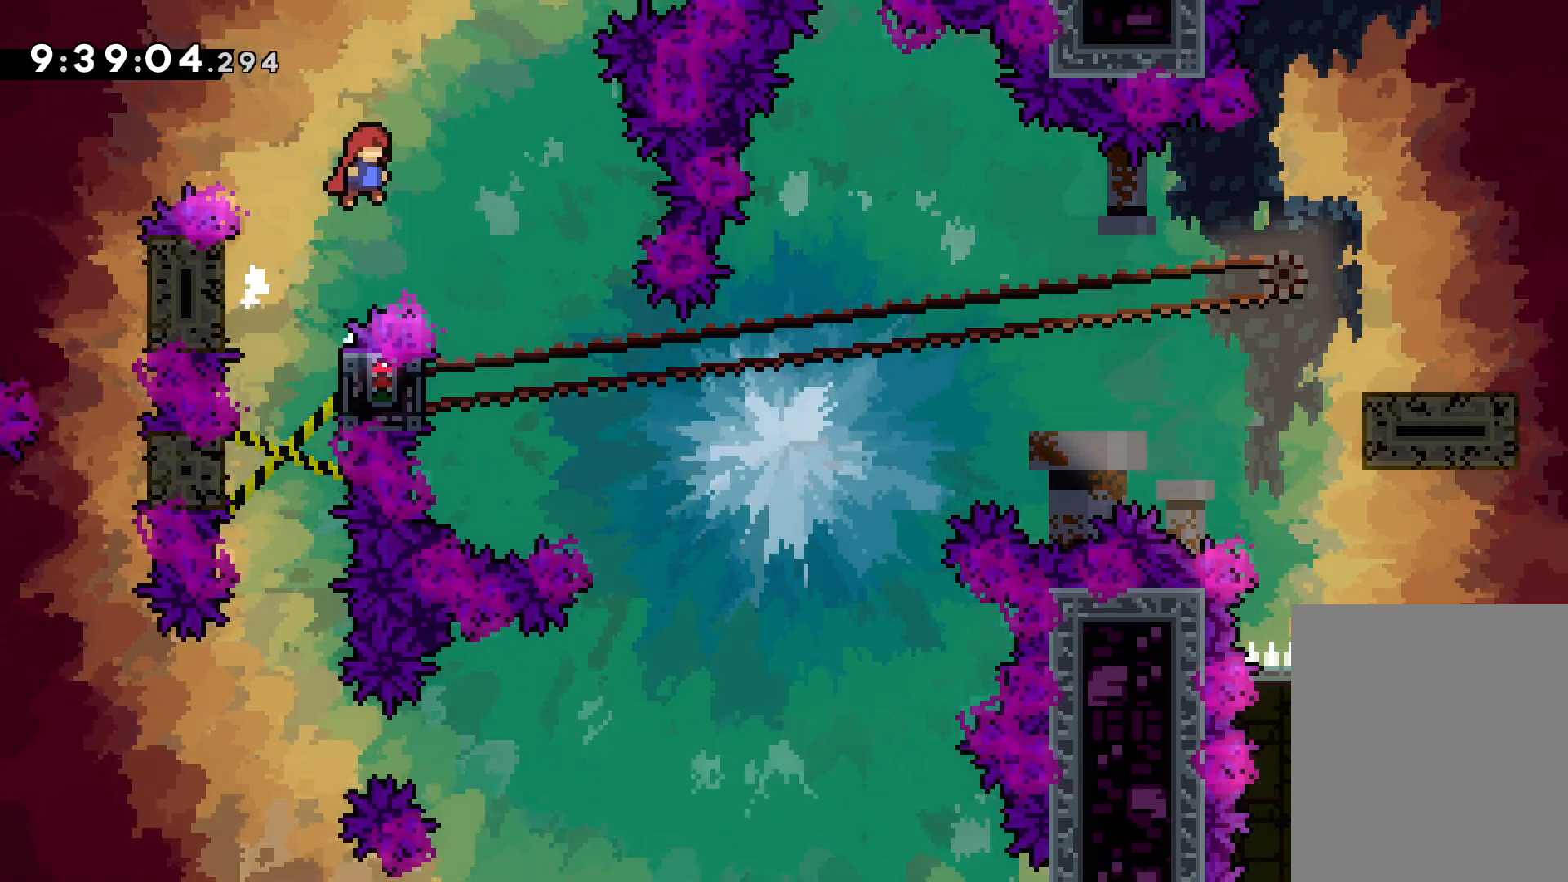
{"keys": ["grab", "left"], "events": [[134, "right", "up"], [200, "jump", "up"], [350, "left", "down"], [467, "grab", "down"]]}
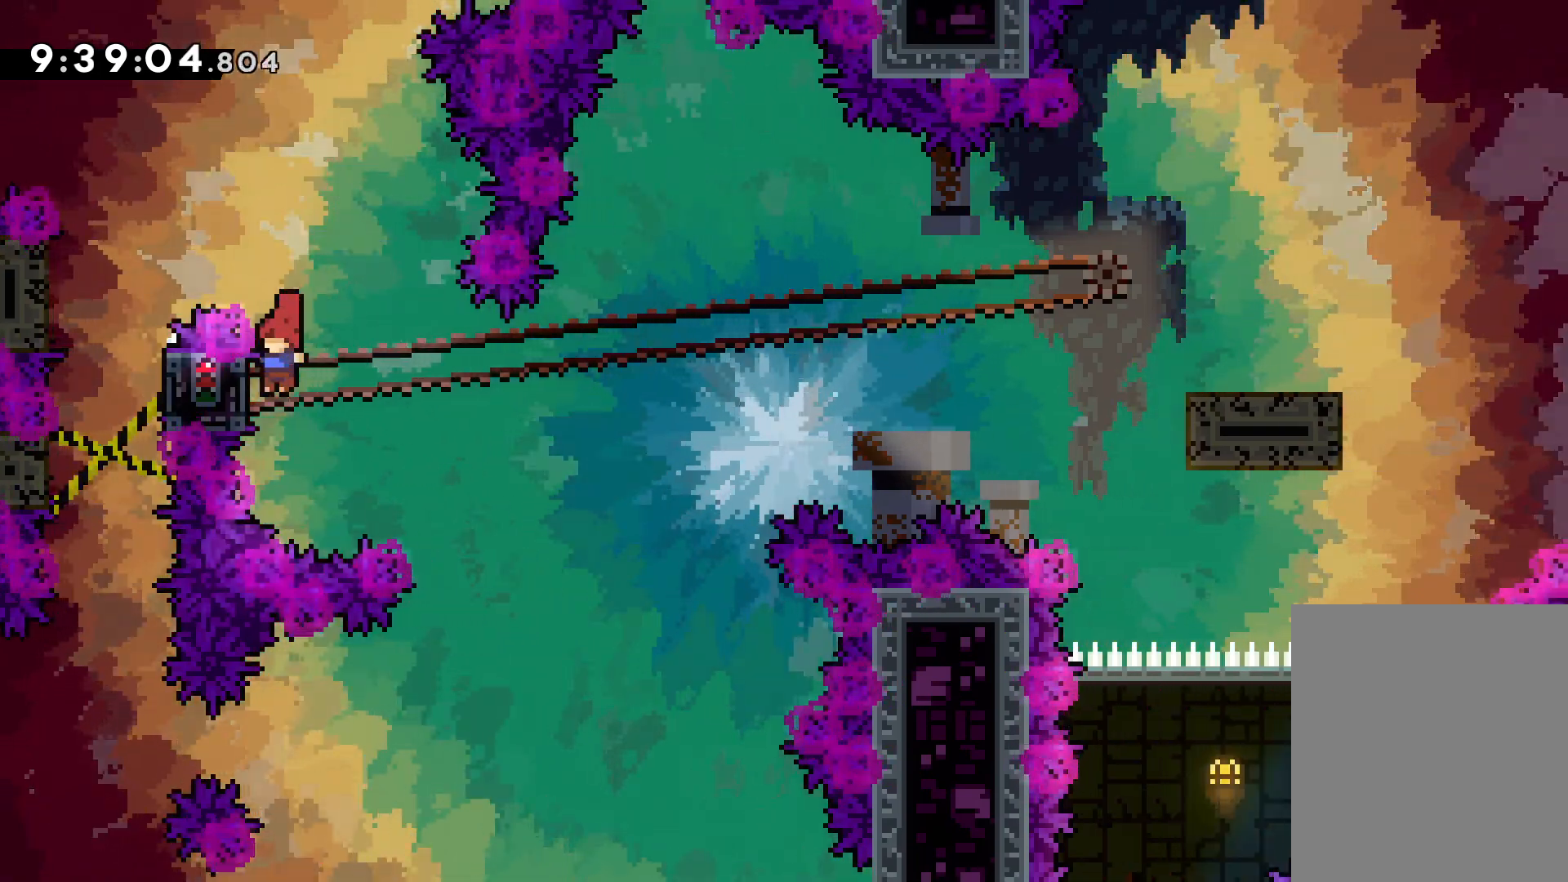
{"keys": ["grab"], "events": [[67, "left", "up"]]}